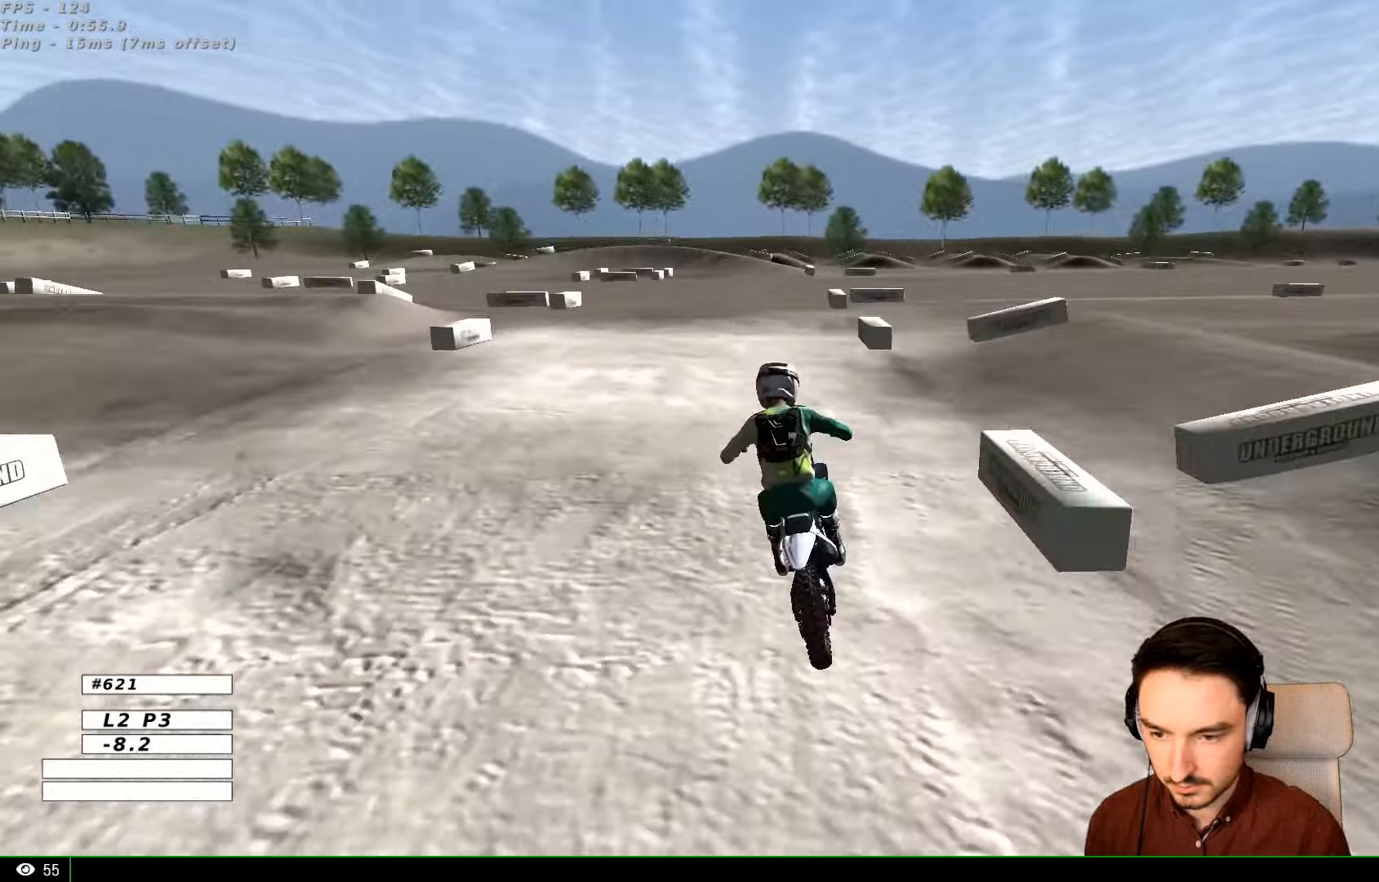
Gameplay with a controller (Xbox layout); each line is a JSON object with the inputs held at the frame after it. "events" lists button and stick changes between this image and that frame as [ms after this image, input, new state], when the widget could be followed in between. Not read: L3 R3.
{"buttons": ["R2"], "left_stick": "center", "right_stick": "center", "events": [[34, "left_stick", "center"]]}
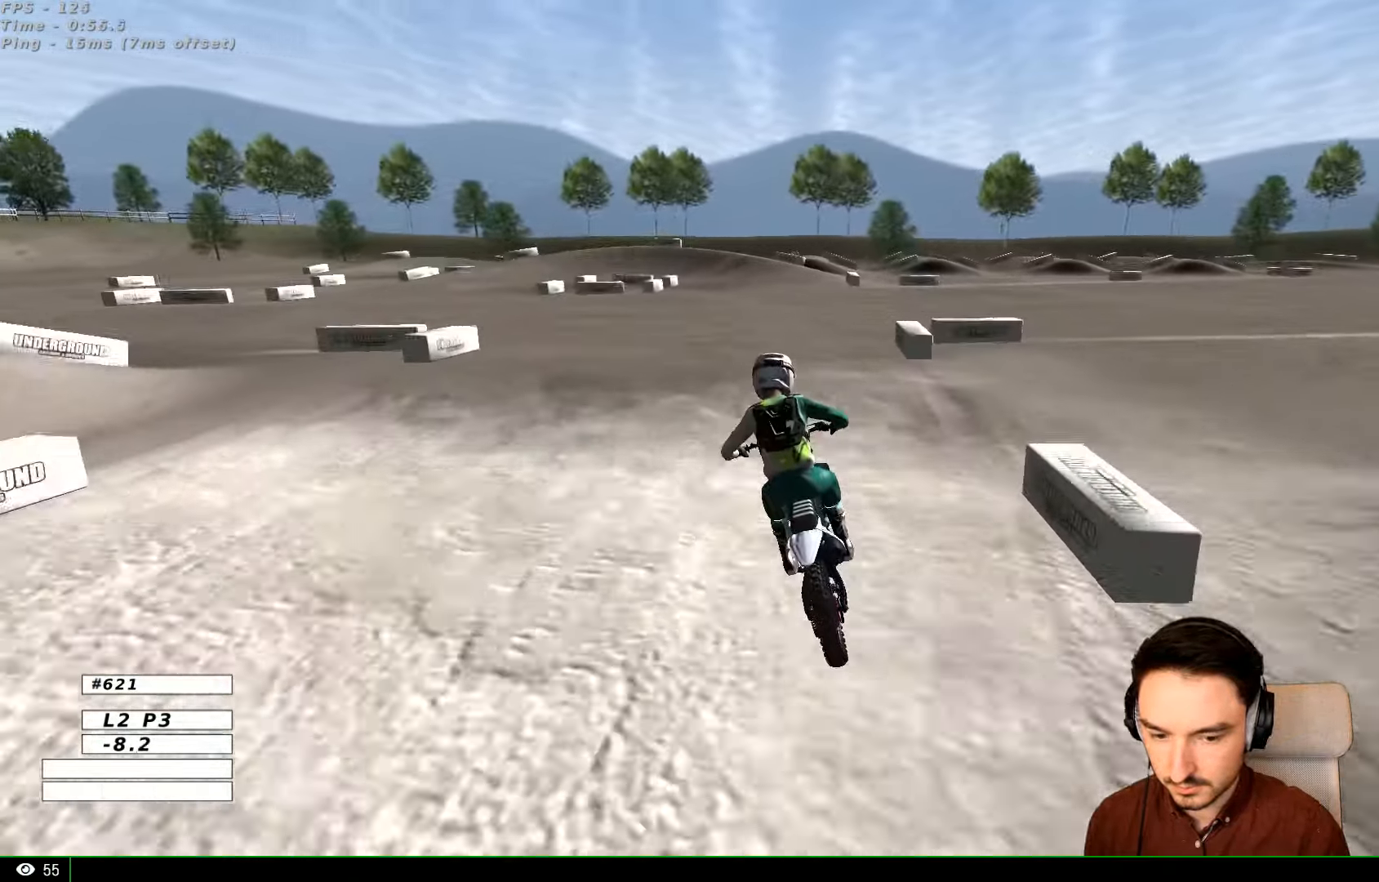
{"buttons": [], "left_stick": "down", "right_stick": "center", "events": [[334, "left_stick", "down"], [500, "R2", "up"]]}
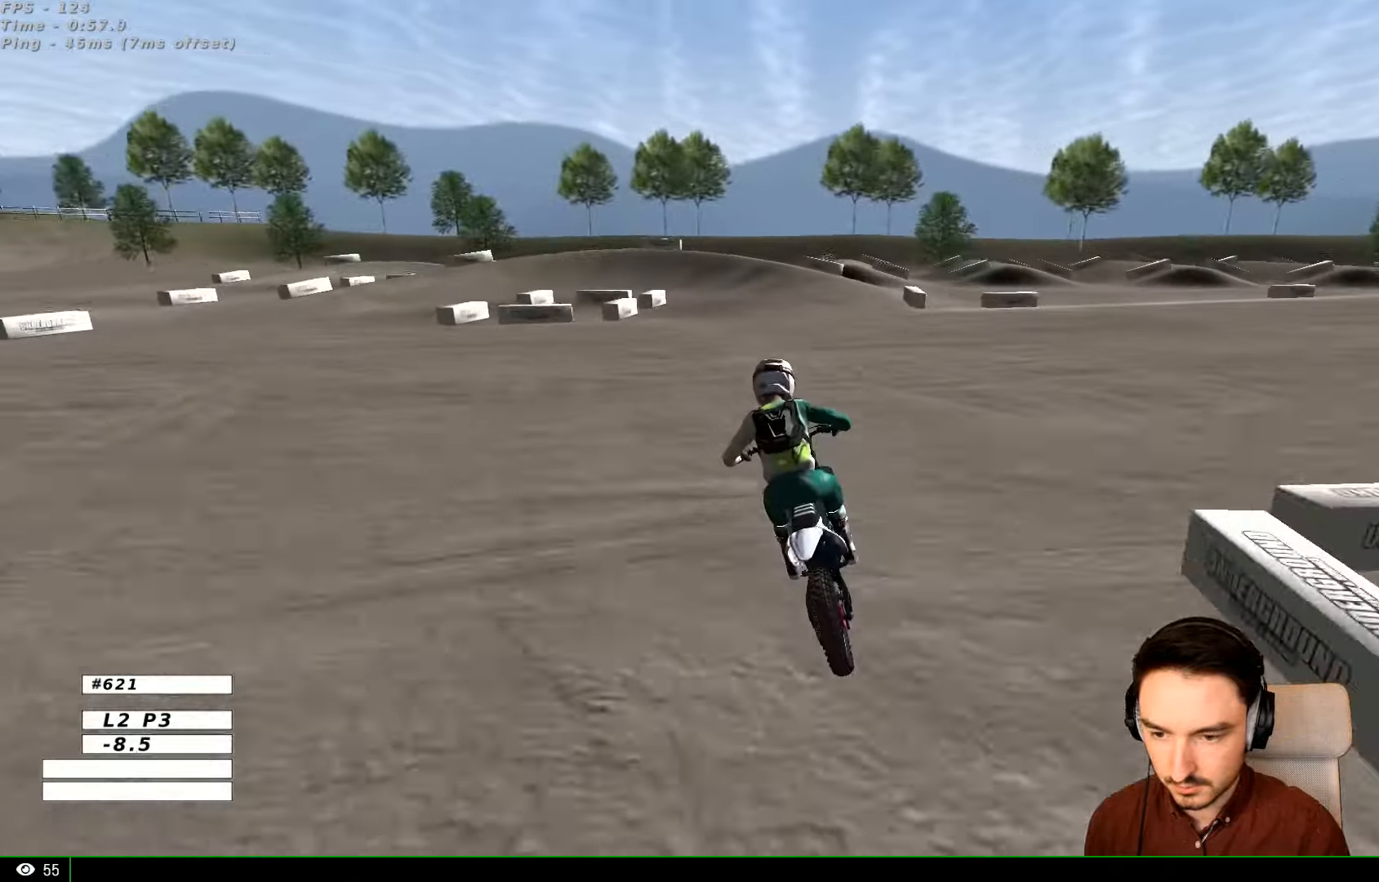
{"buttons": [], "left_stick": "down", "right_stick": "center", "events": [[134, "left_stick", "center"], [300, "left_stick", "down"]]}
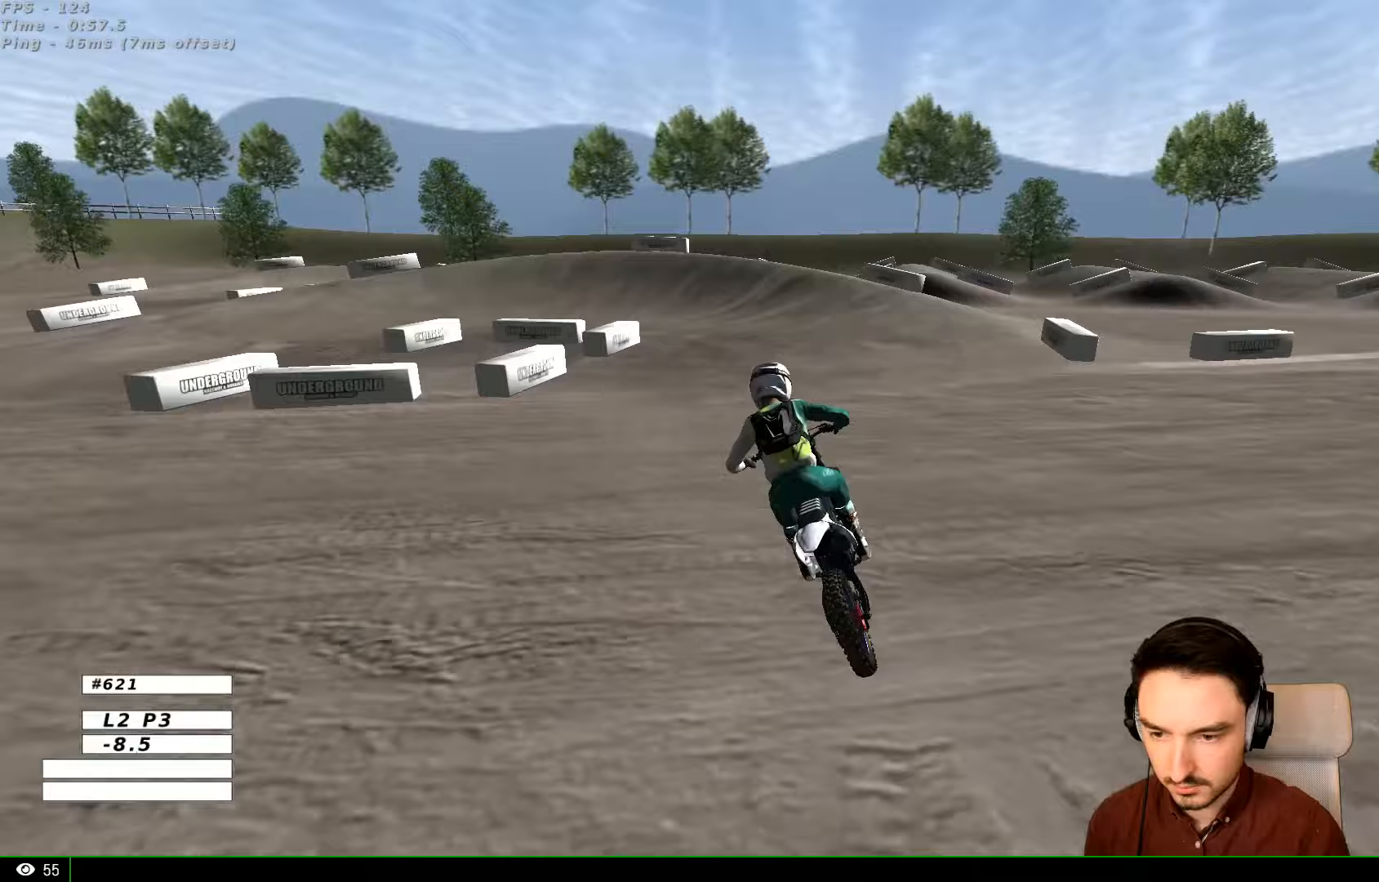
{"buttons": [], "left_stick": "down-left", "right_stick": "center", "events": [[33, "left_stick", "center"], [167, "X", "down"], [200, "X", "up"], [233, "left_stick", "down-left"]]}
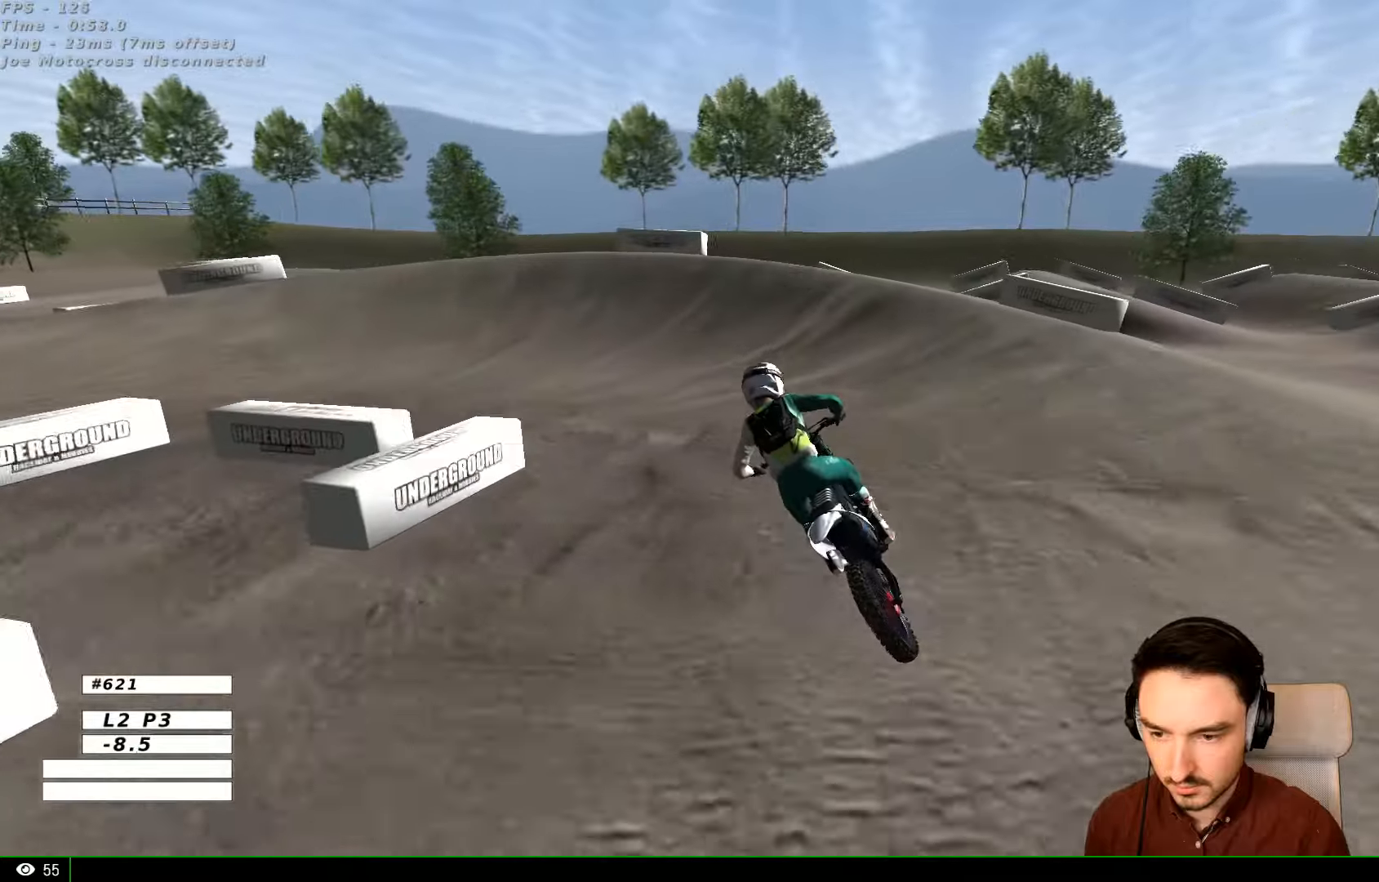
{"buttons": ["A", "X", "L2"], "left_stick": "left", "right_stick": "center", "events": [[200, "left_stick", "left"], [233, "A", "down"], [300, "L2", "down"], [300, "X", "down"]]}
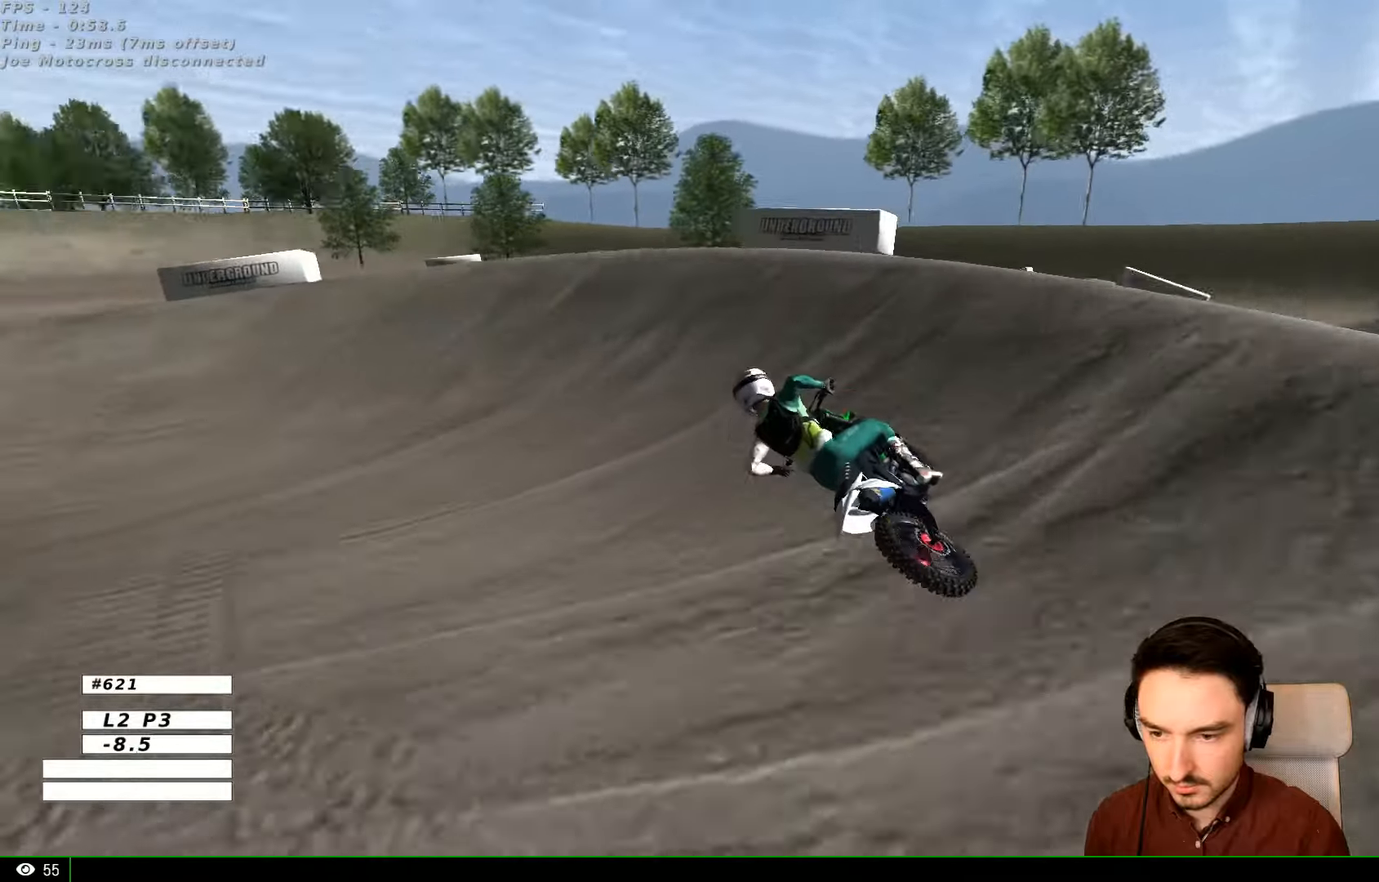
{"buttons": ["L1"], "left_stick": "left", "right_stick": "center", "events": [[67, "X", "up"], [167, "A", "up"], [200, "L2", "up"], [267, "L1", "down"]]}
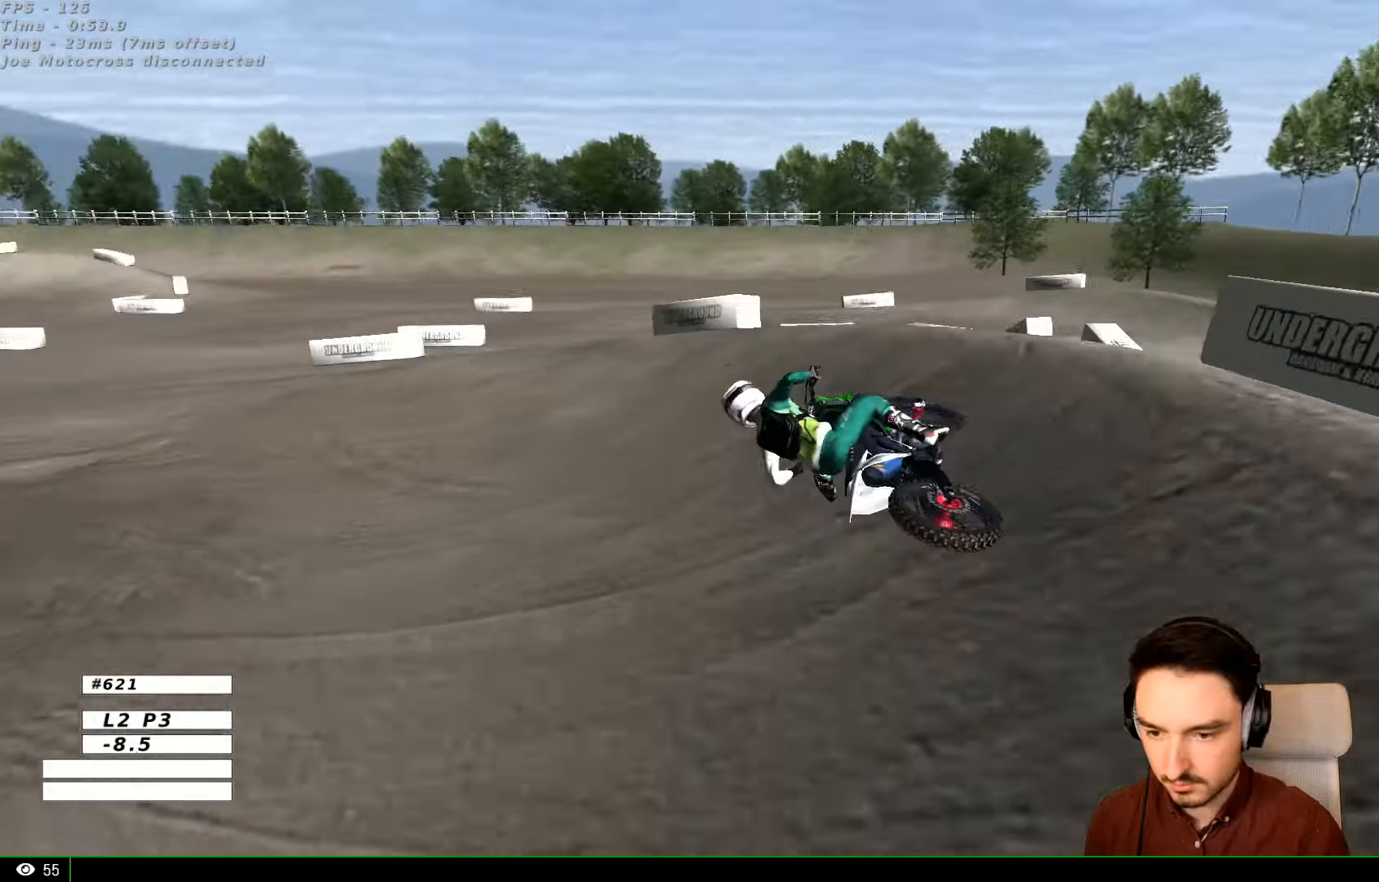
{"buttons": ["R2"], "left_stick": "right", "right_stick": "center", "events": [[67, "L1", "up"], [133, "L1", "down"], [167, "R2", "down"], [200, "left_stick", "center"], [367, "L1", "up"], [367, "left_stick", "right"]]}
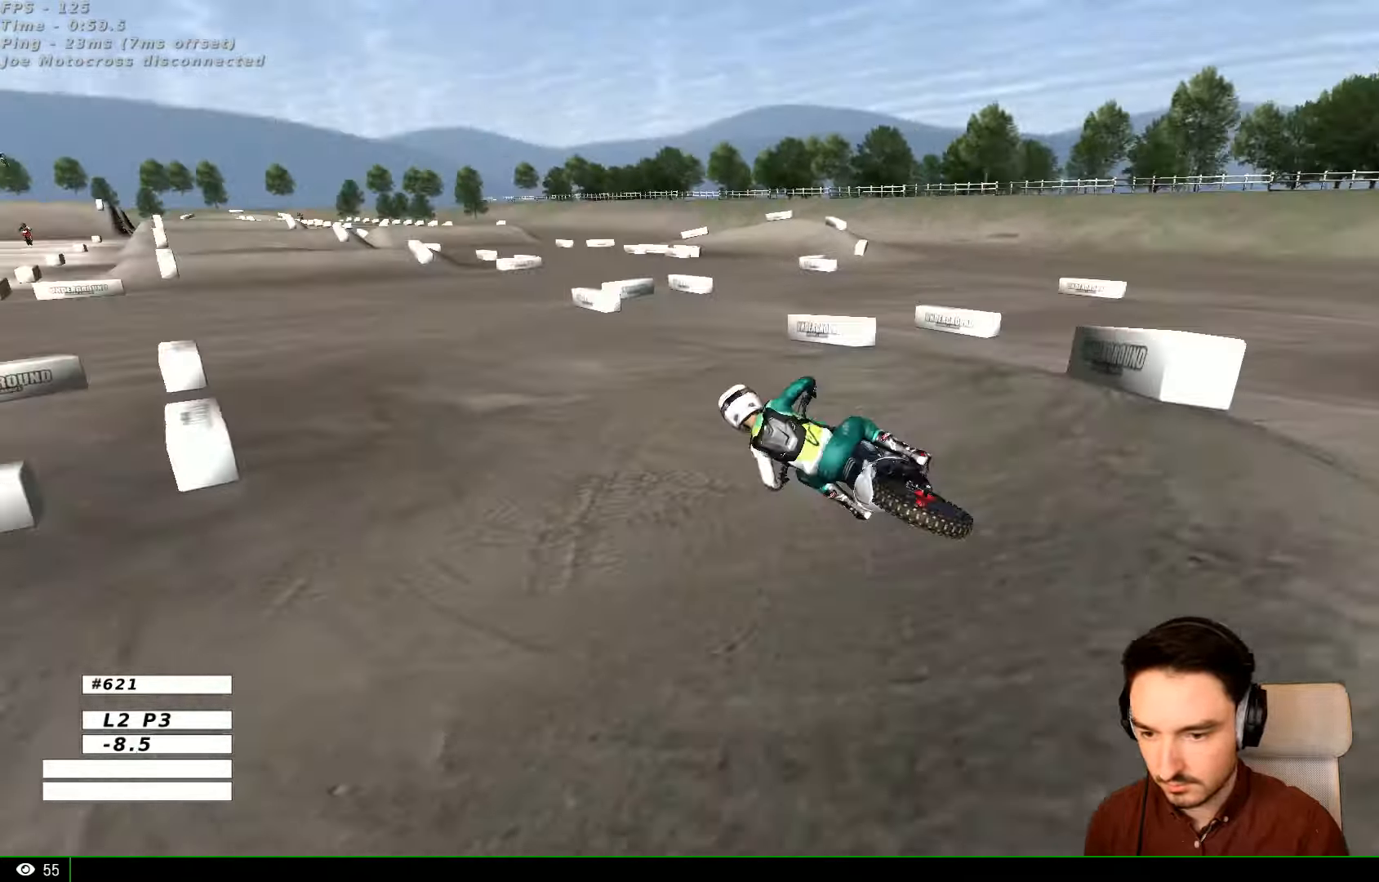
{"buttons": ["L1", "R2"], "left_stick": "right", "right_stick": "center"}
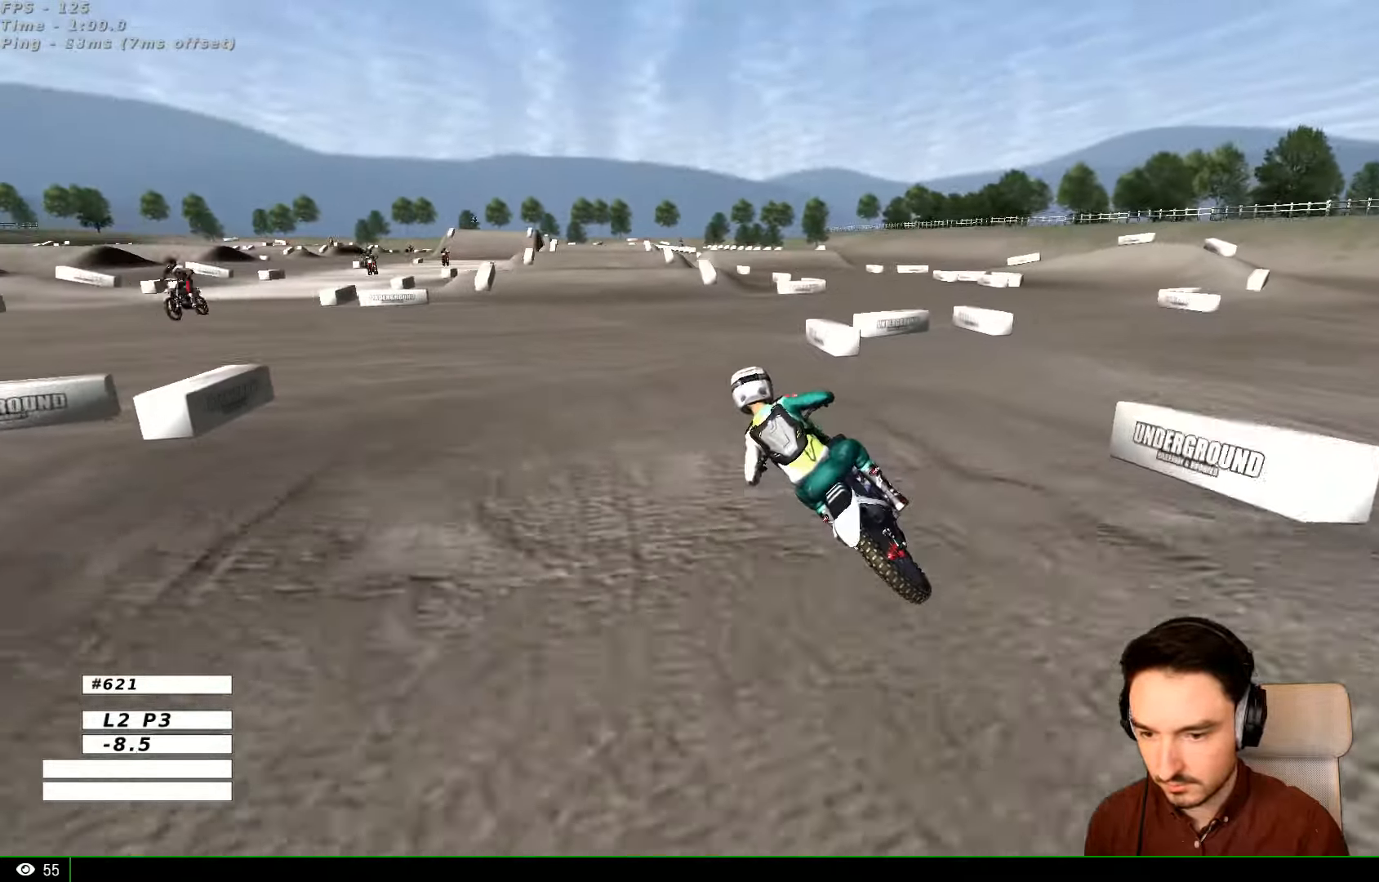
{"buttons": ["L1", "R2"], "left_stick": "right", "right_stick": "center", "events": [[67, "L1", "up"], [167, "L1", "down"], [167, "left_stick", "center"], [300, "left_stick", "right"], [400, "B", "down"], [467, "B", "up"]]}
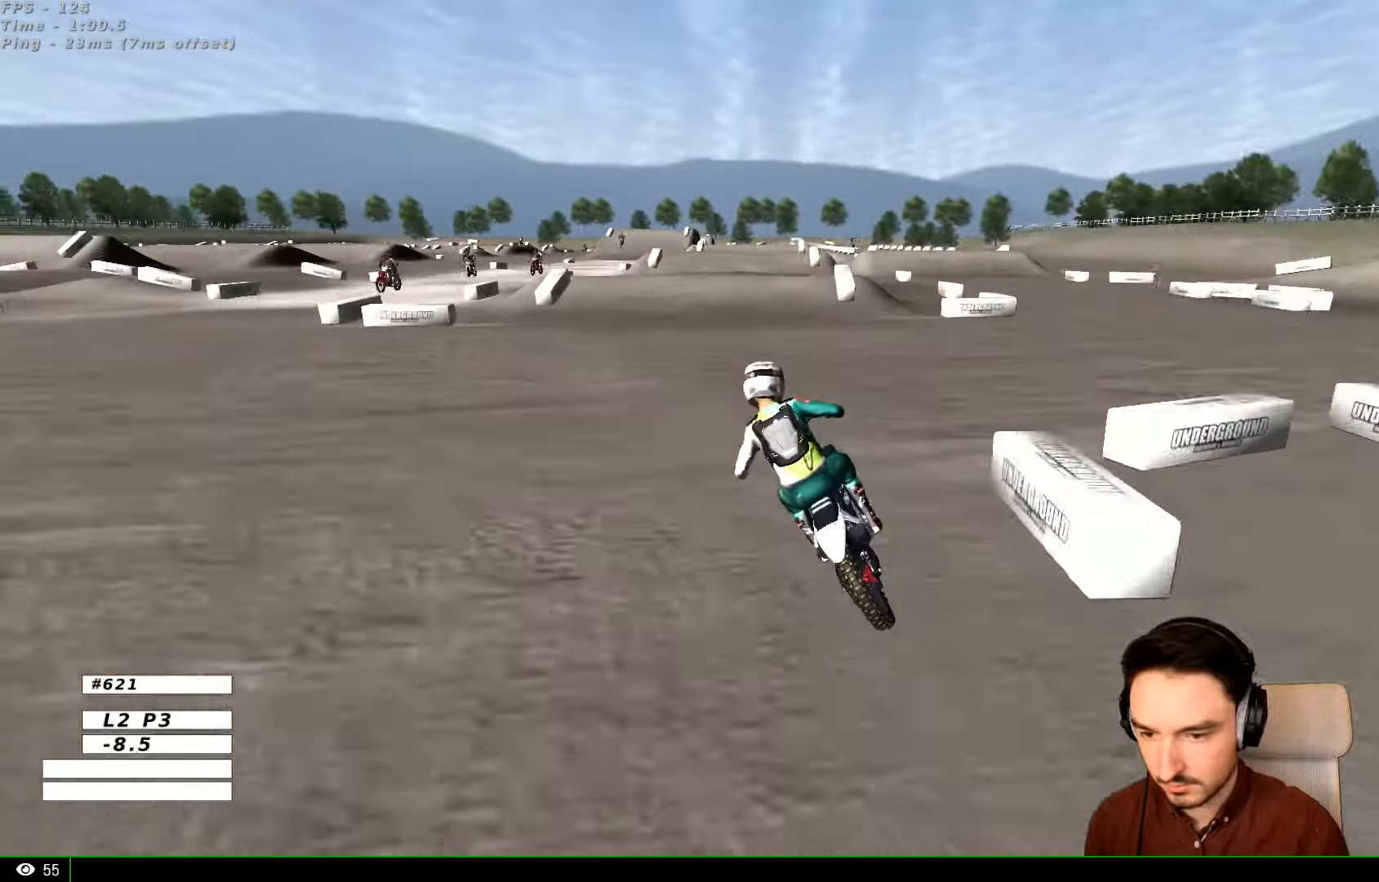
{"buttons": ["L1", "R2"], "left_stick": "right", "right_stick": "center", "events": [[100, "left_stick", "center"], [133, "L1", "up"], [200, "L1", "down"], [267, "left_stick", "right"]]}
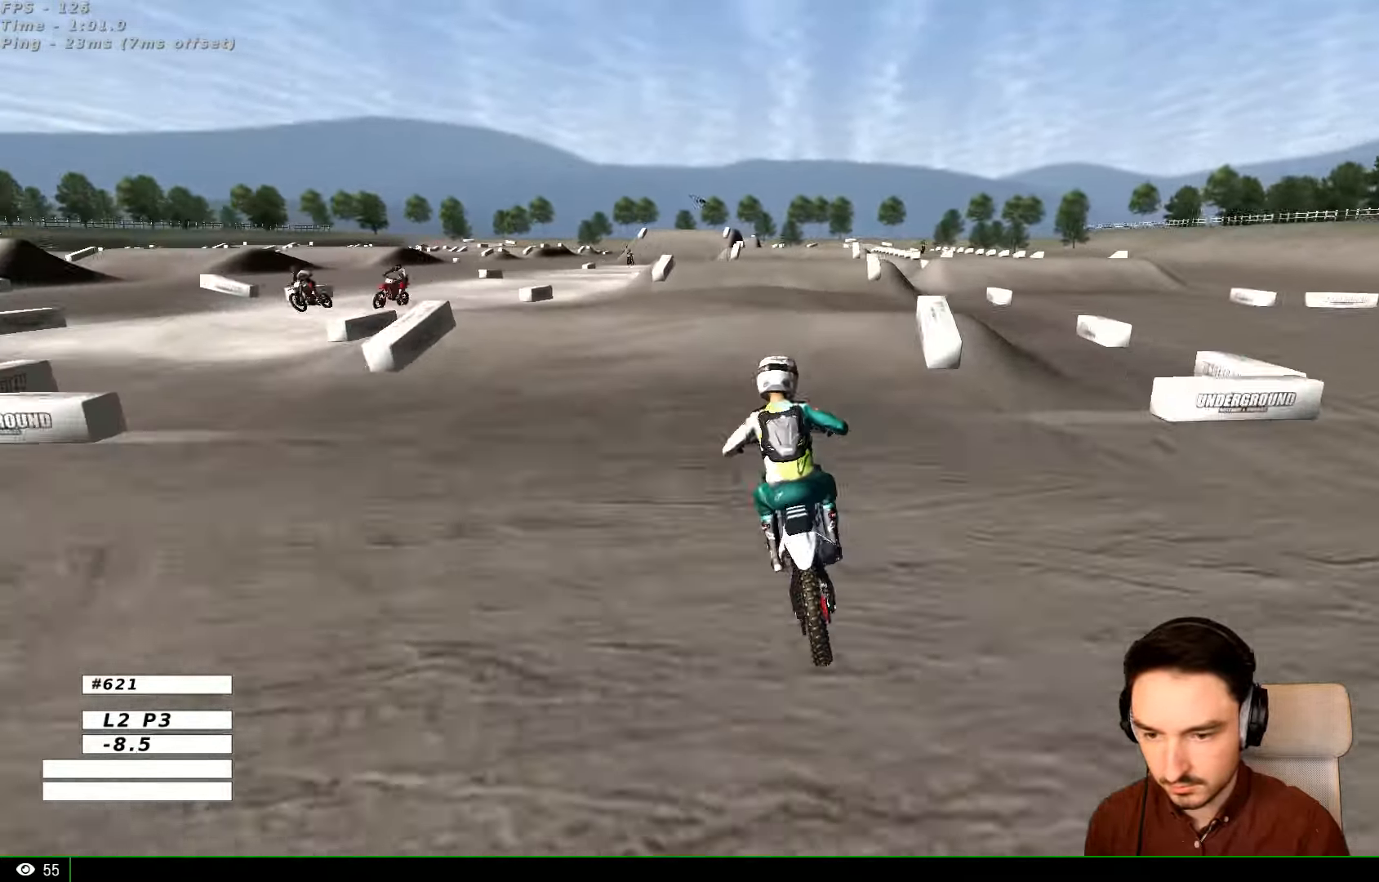
{"buttons": ["R2"], "left_stick": "center", "right_stick": "center", "events": [[100, "B", "down"], [200, "B", "up"], [200, "left_stick", "center"], [367, "L1", "up"], [367, "left_stick", "down"], [467, "left_stick", "center"]]}
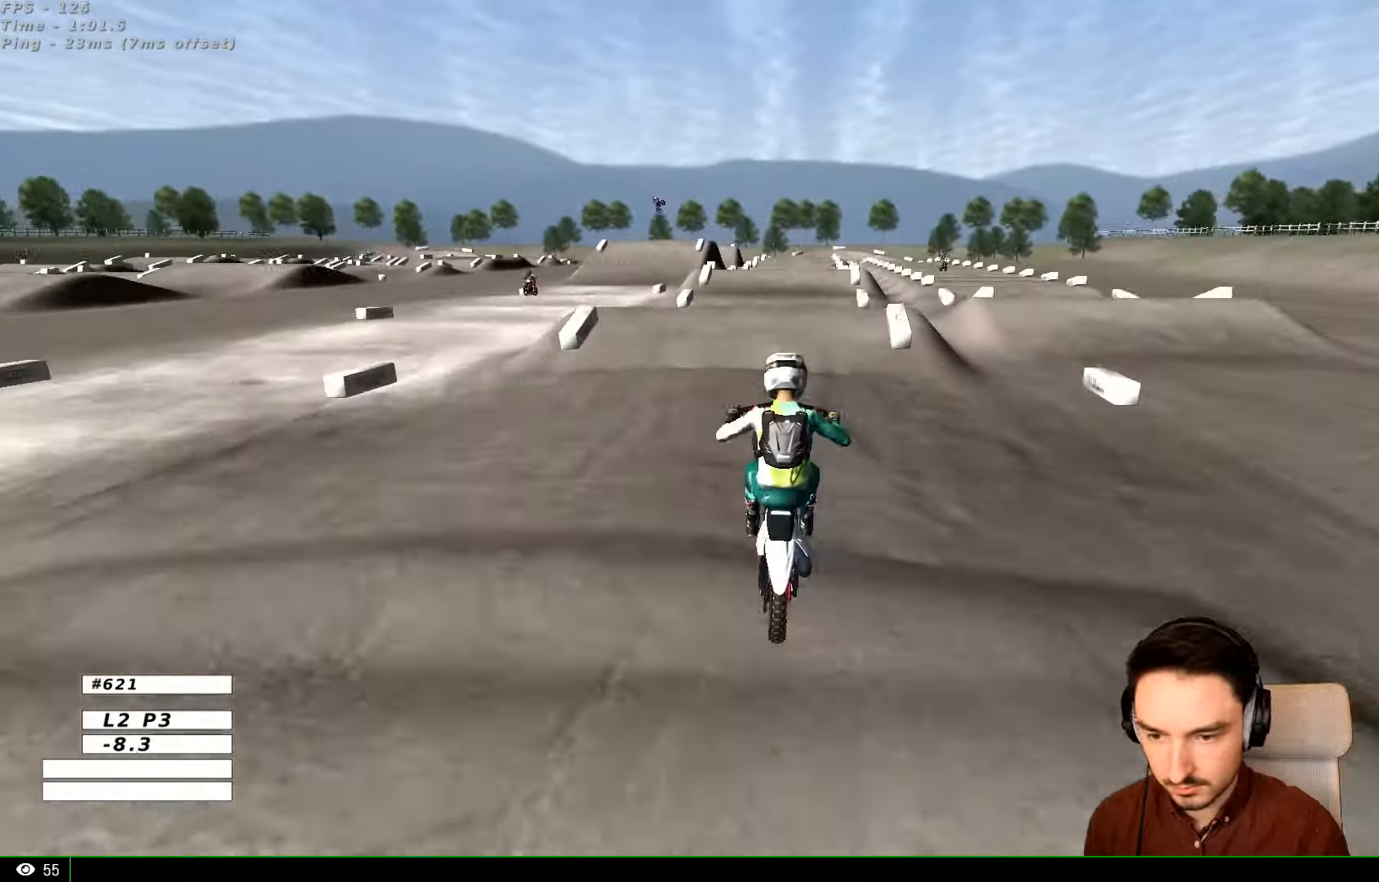
{"buttons": ["A"], "left_stick": "center", "right_stick": "center", "events": [[167, "R2", "up"], [500, "A", "down"]]}
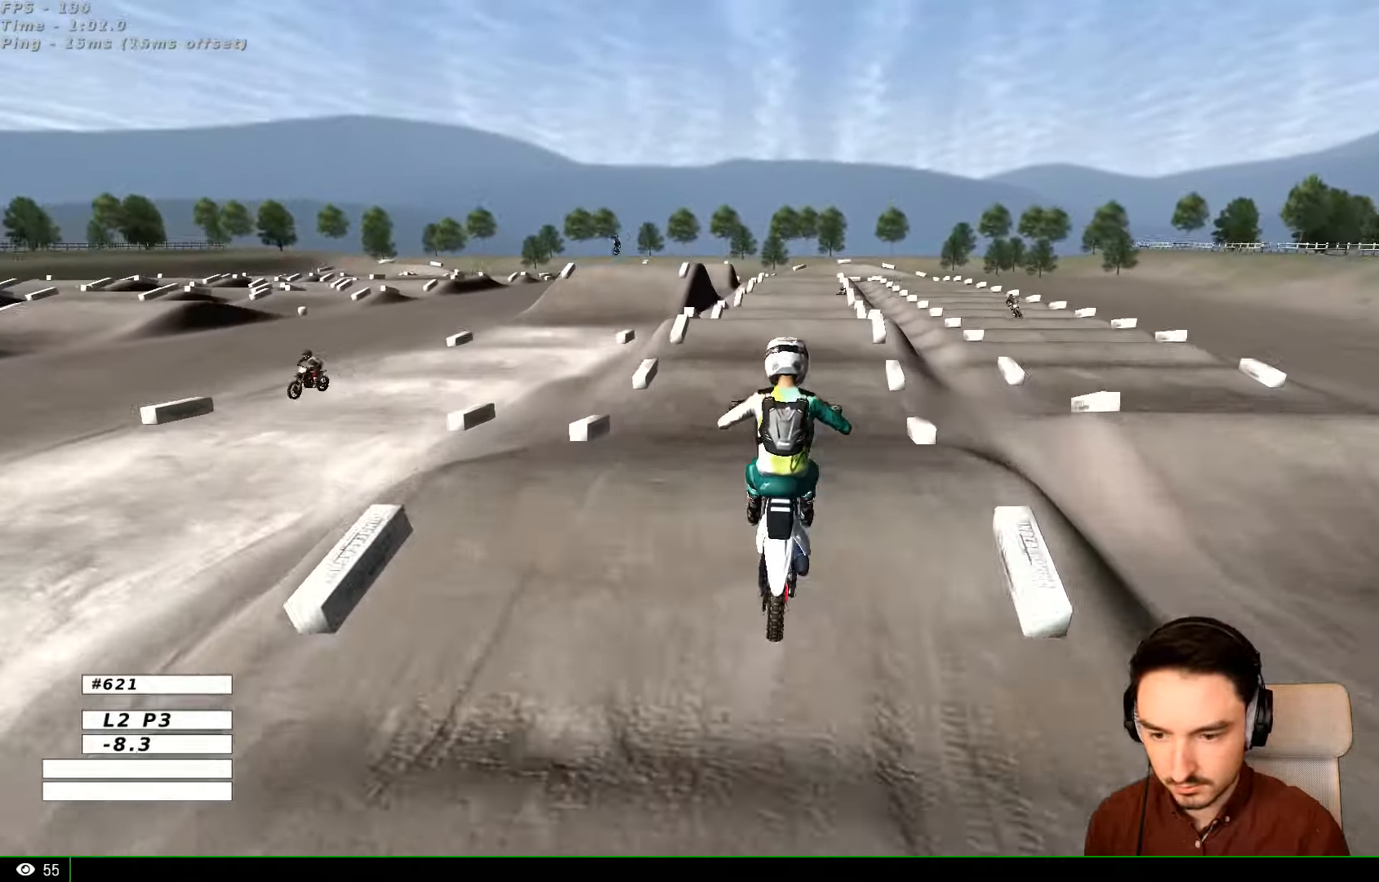
{"buttons": ["L1"], "left_stick": "center", "right_stick": "center", "events": [[67, "L2", "down"], [167, "A", "up"], [200, "L2", "up"], [433, "R1", "down"], [500, "L1", "down"], [500, "R1", "up"]]}
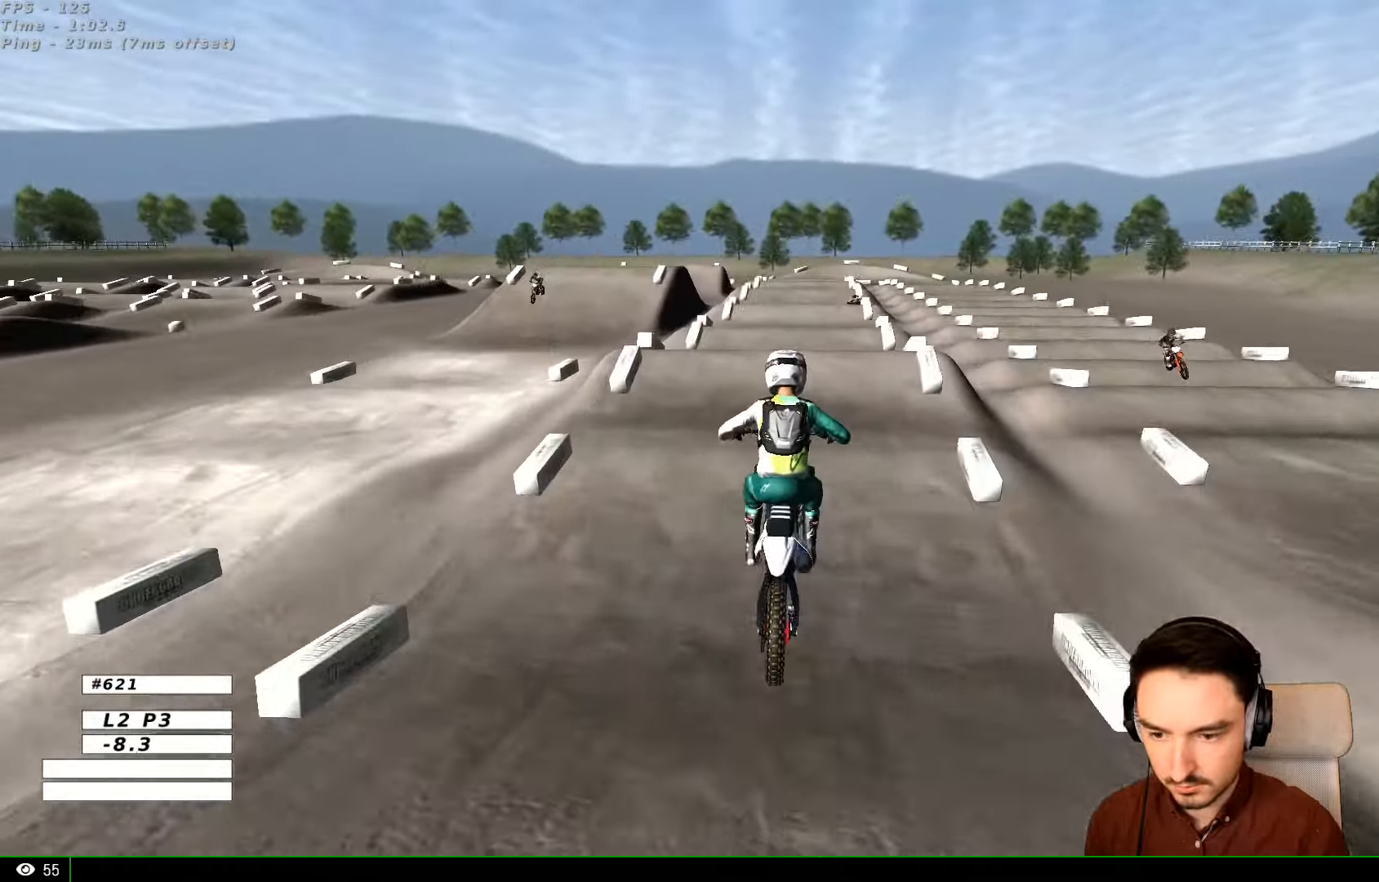
{"buttons": ["L1", "R2"], "left_stick": "center", "right_stick": "center", "events": [[100, "L1", "up"], [100, "R2", "down"], [500, "L1", "down"]]}
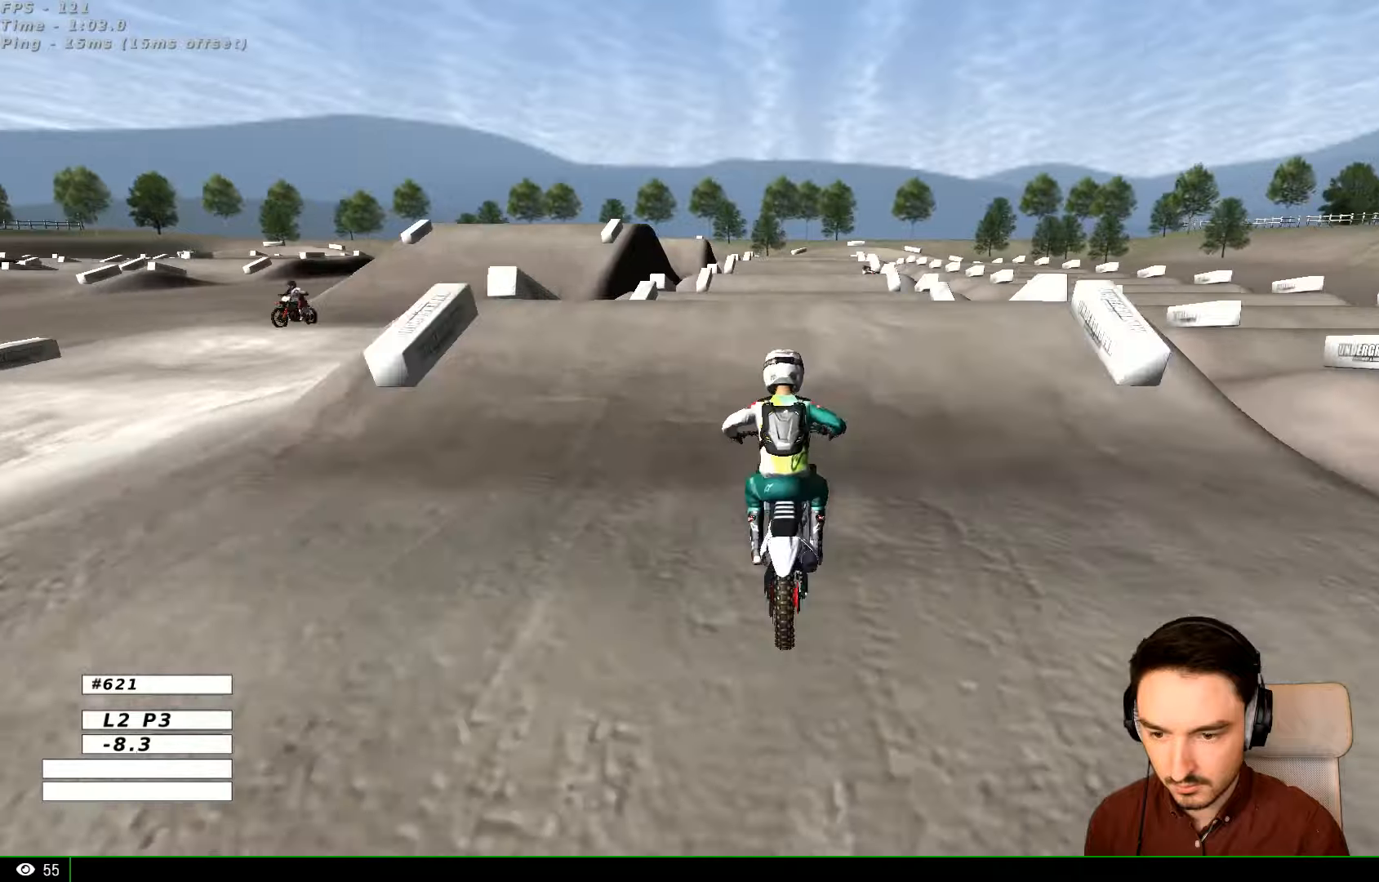
{"buttons": ["R2"], "left_stick": "down", "right_stick": "center", "events": [[133, "L1", "up"], [366, "left_stick", "down"]]}
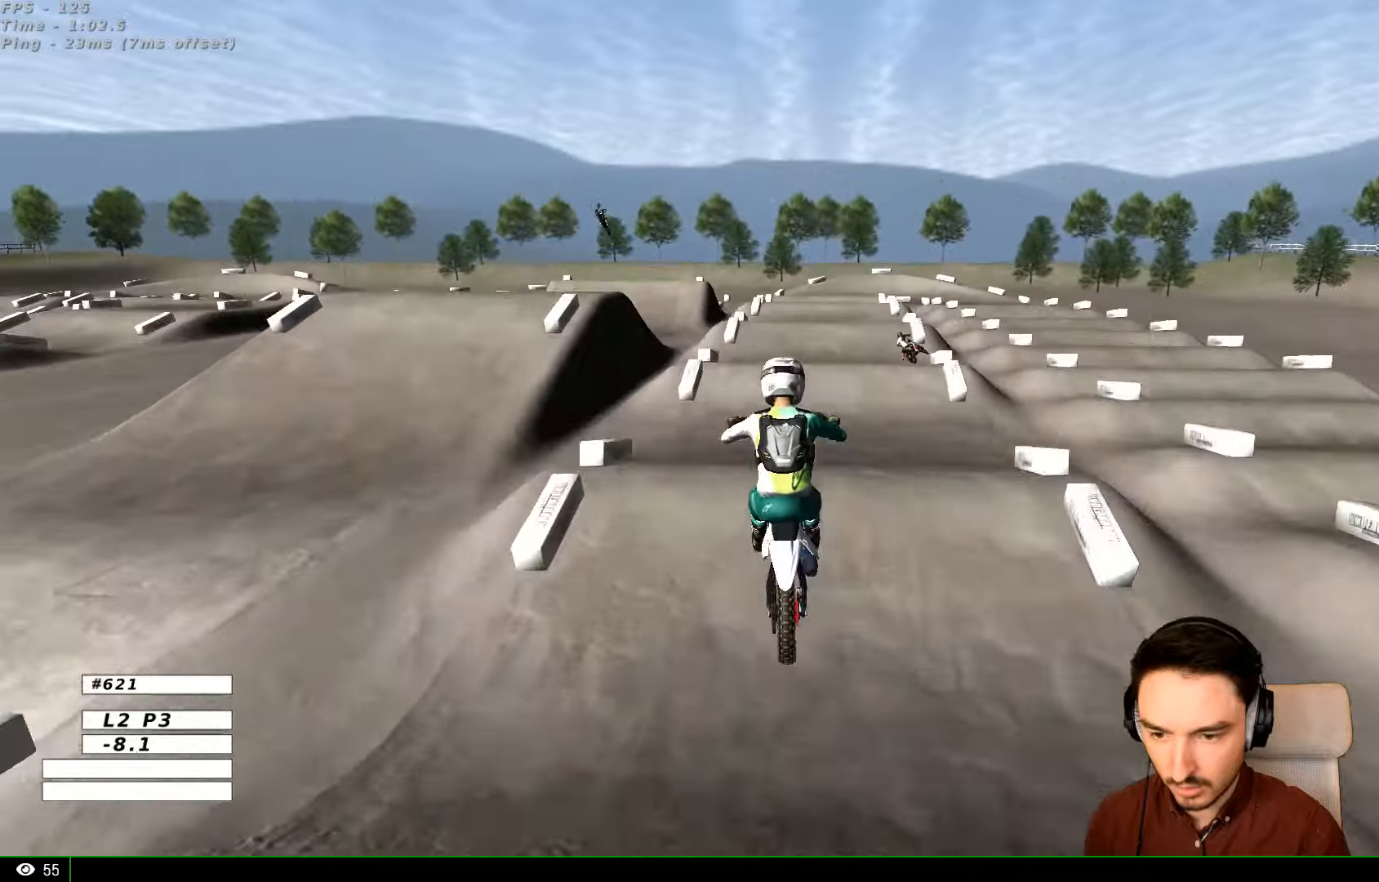
{"buttons": [], "left_stick": "down-right", "right_stick": "center", "events": [[33, "R2", "up"], [100, "R2", "down"], [200, "R2", "up"], [500, "left_stick", "down-right"]]}
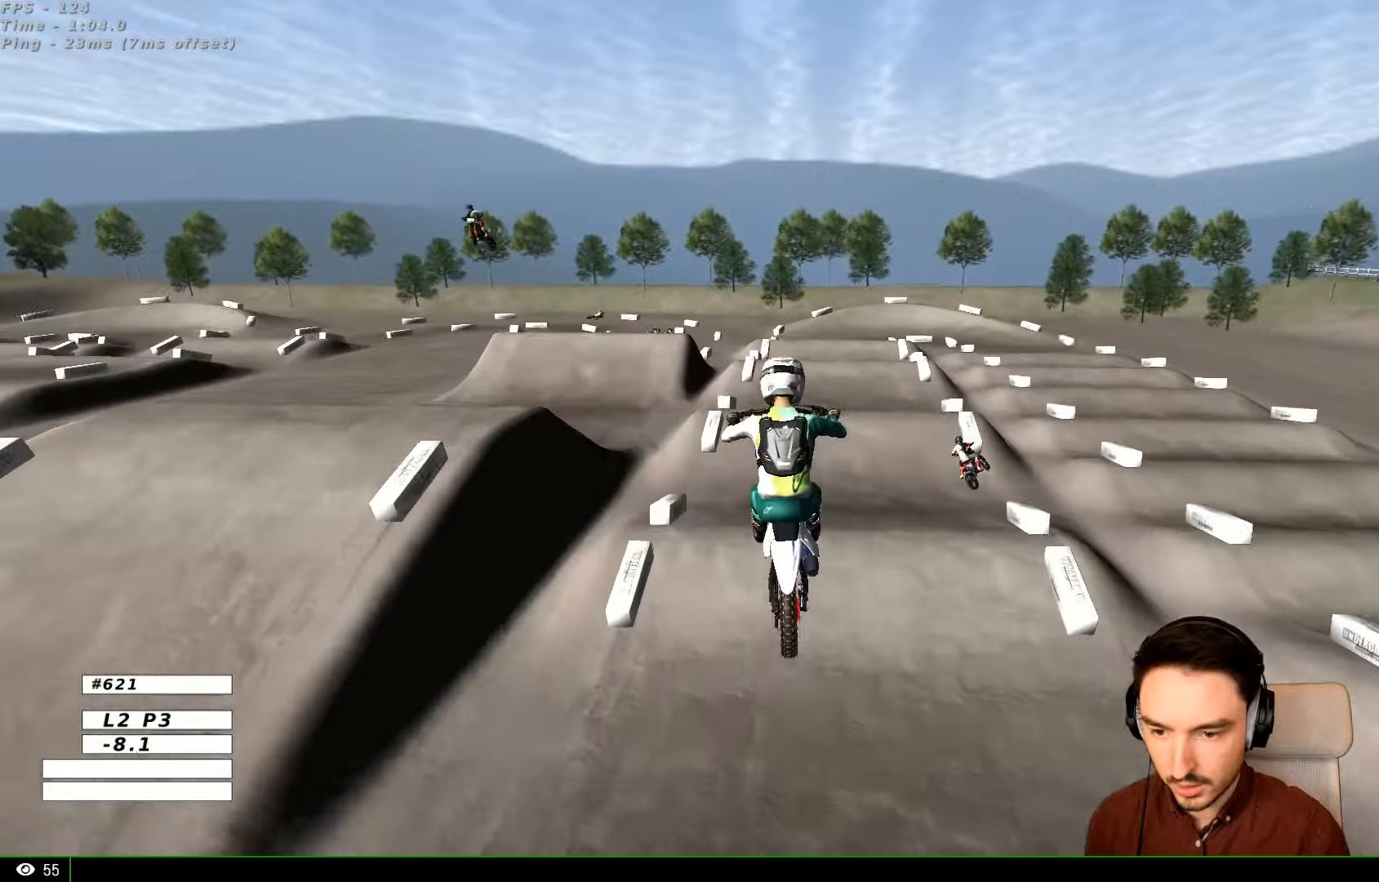
{"buttons": [], "left_stick": "down", "right_stick": "center", "events": [[66, "A", "down"], [200, "A", "up"], [200, "left_stick", "down"]]}
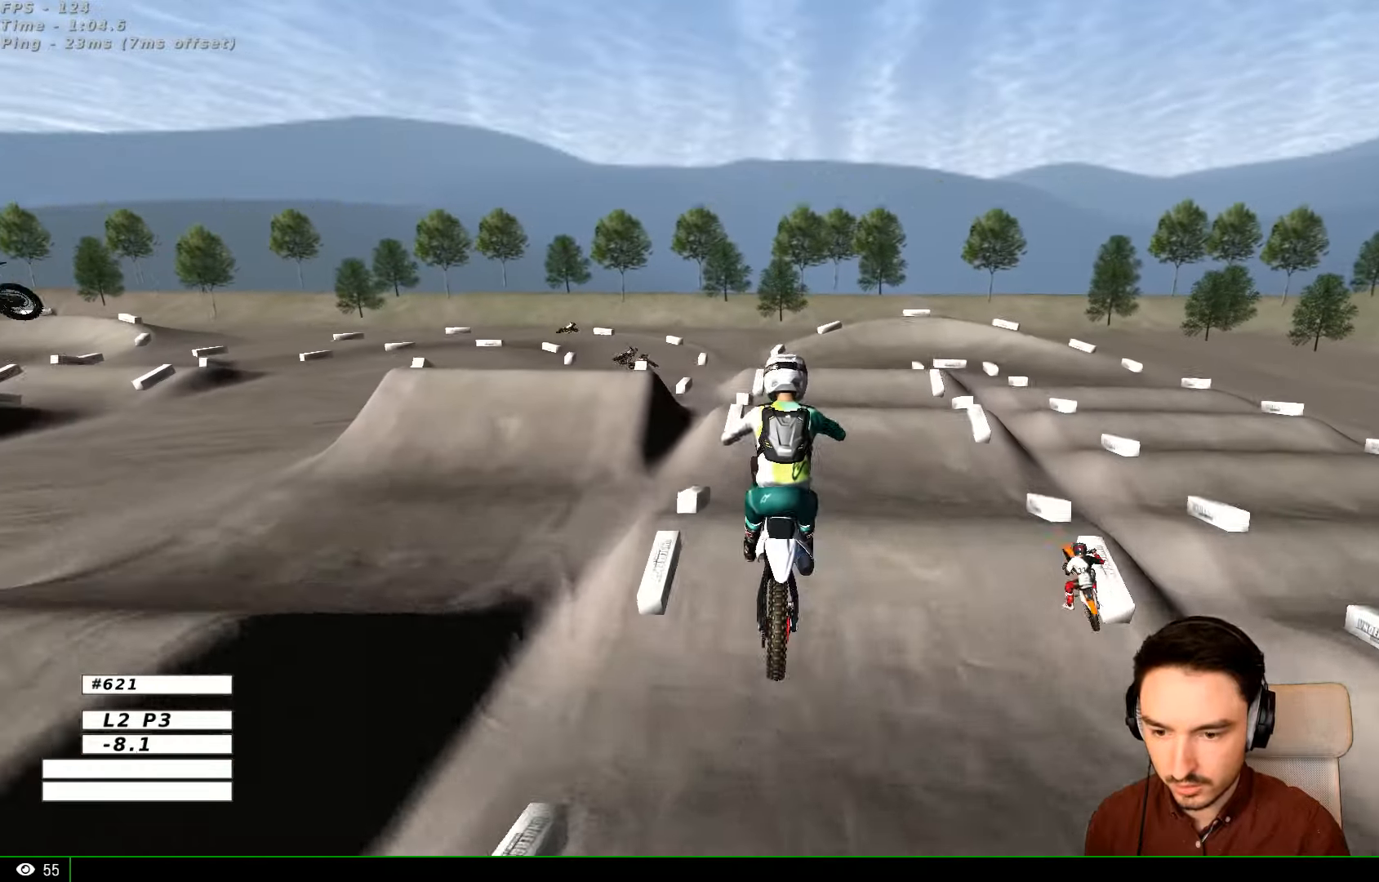
{"buttons": ["A"], "left_stick": "center", "right_stick": "center", "events": [[300, "R1", "down"], [300, "left_stick", "center"], [400, "A", "down"], [400, "R1", "up"]]}
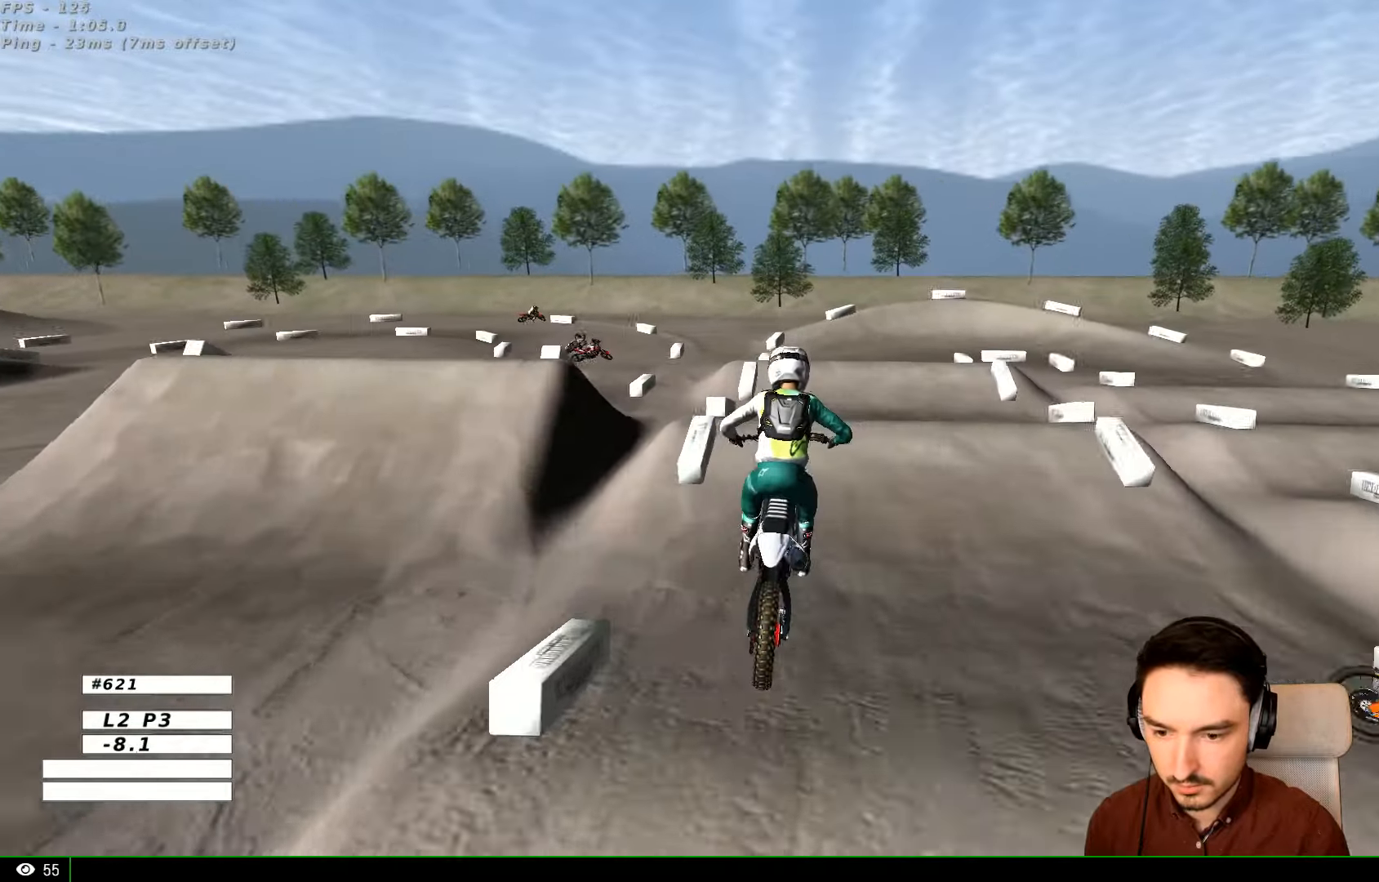
{"buttons": [], "left_stick": "down-right", "right_stick": "center", "events": [[66, "A", "up"], [133, "L2", "down"], [300, "L2", "up"], [400, "left_stick", "right"], [466, "left_stick", "down-right"]]}
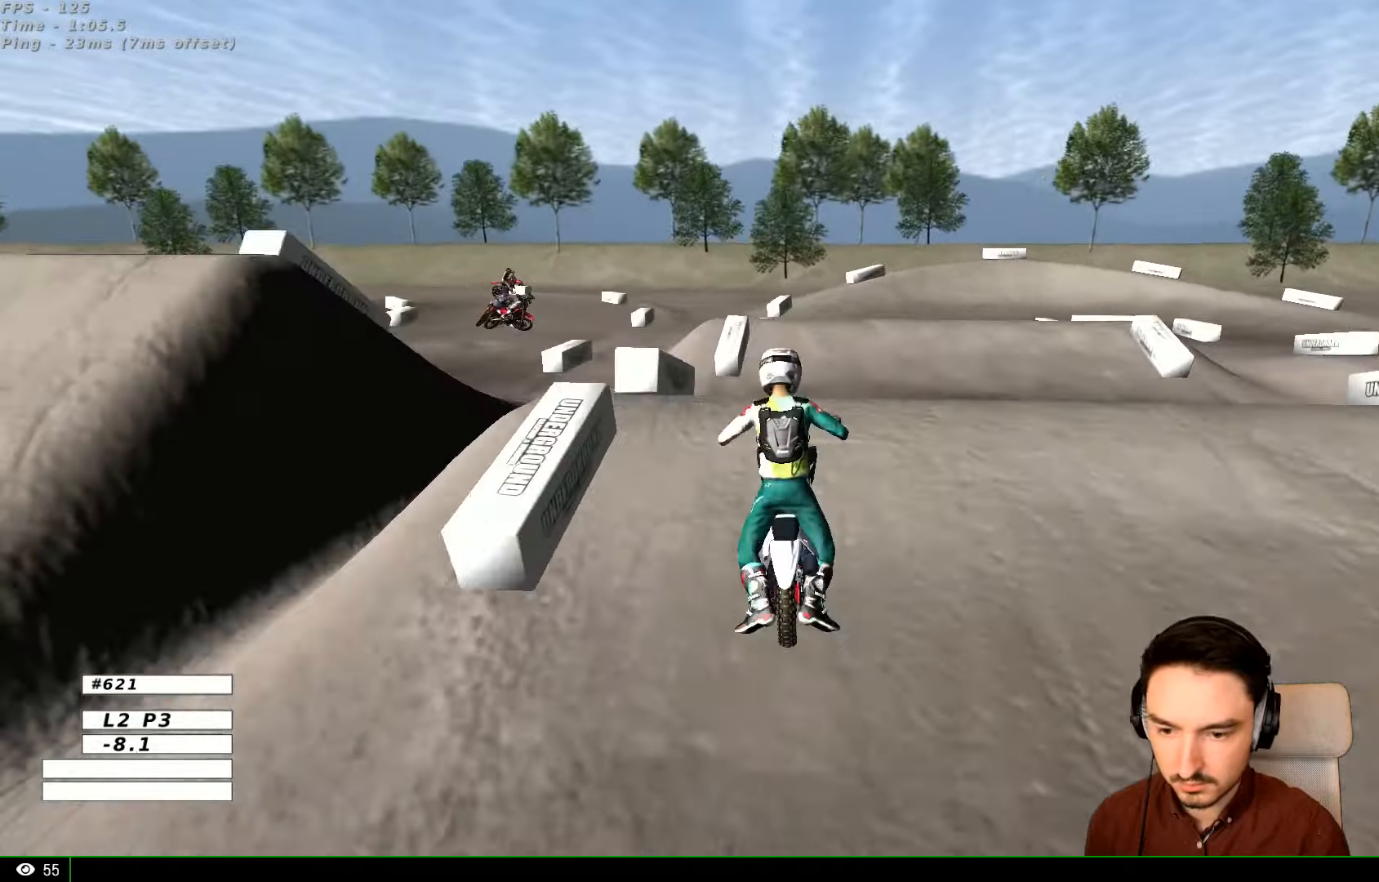
{"buttons": [], "left_stick": "down-right", "right_stick": "center", "events": [[166, "left_stick", "down"], [366, "left_stick", "down-right"]]}
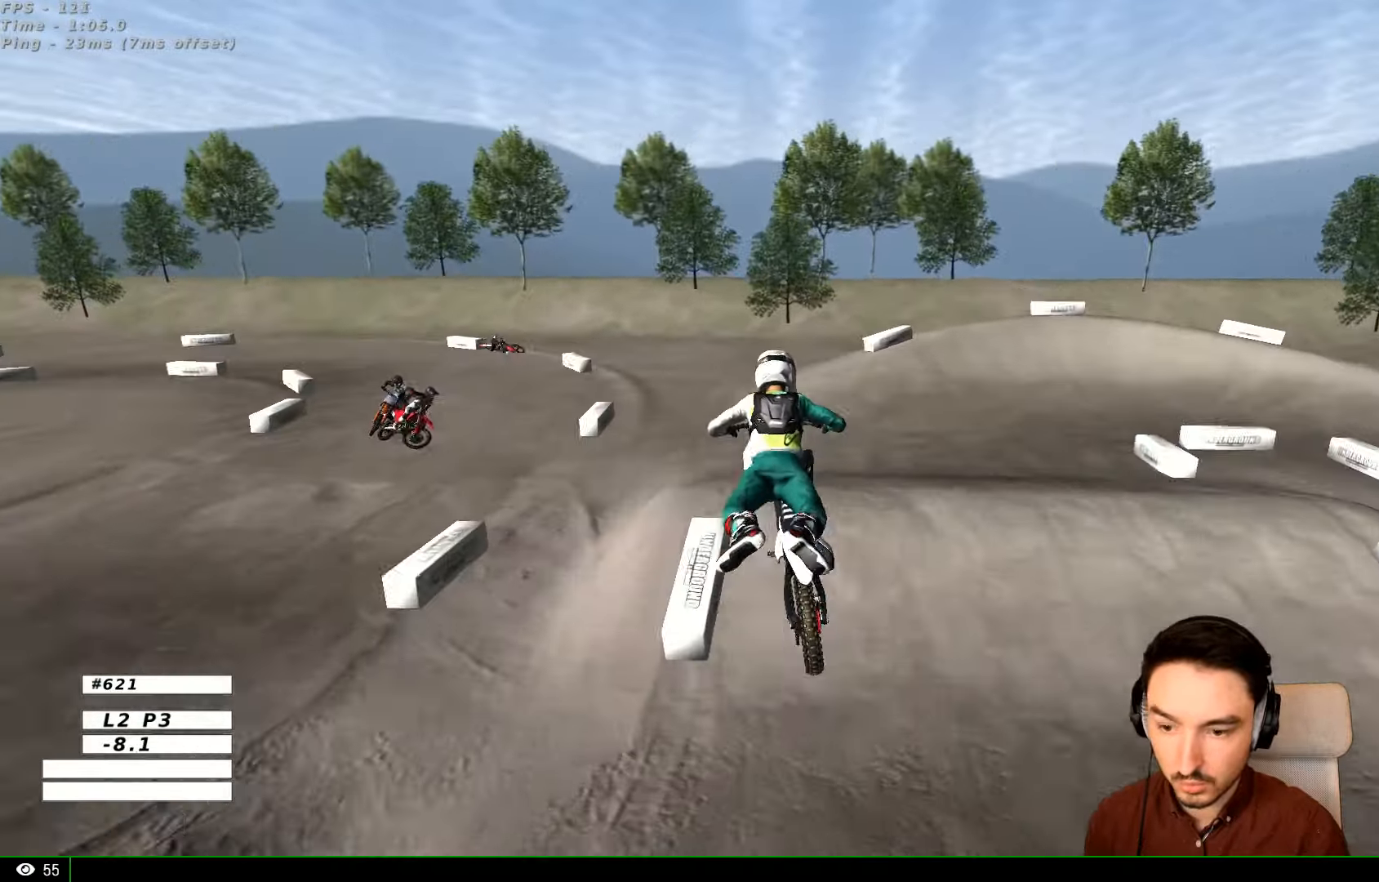
{"buttons": ["R1"], "left_stick": "down-right", "right_stick": "center", "events": [[66, "R2", "down"], [200, "R2", "up"], [366, "R2", "down"], [433, "R2", "up"], [466, "R1", "down"]]}
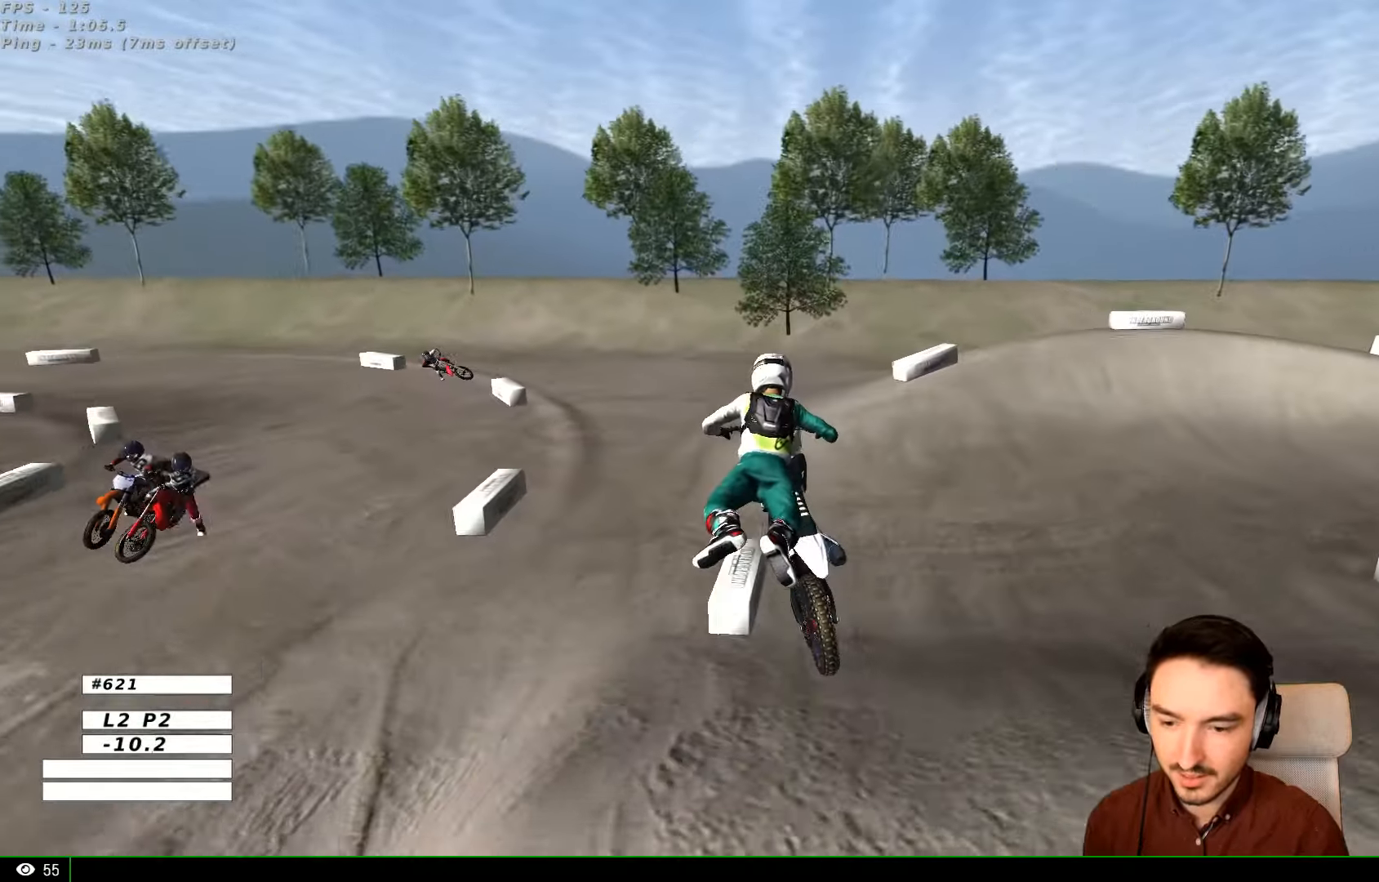
{"buttons": ["A", "X", "L2"], "left_stick": "down-right", "right_stick": "center", "events": [[66, "R1", "up"], [166, "X", "down"], [200, "L2", "down"], [300, "A", "down"]]}
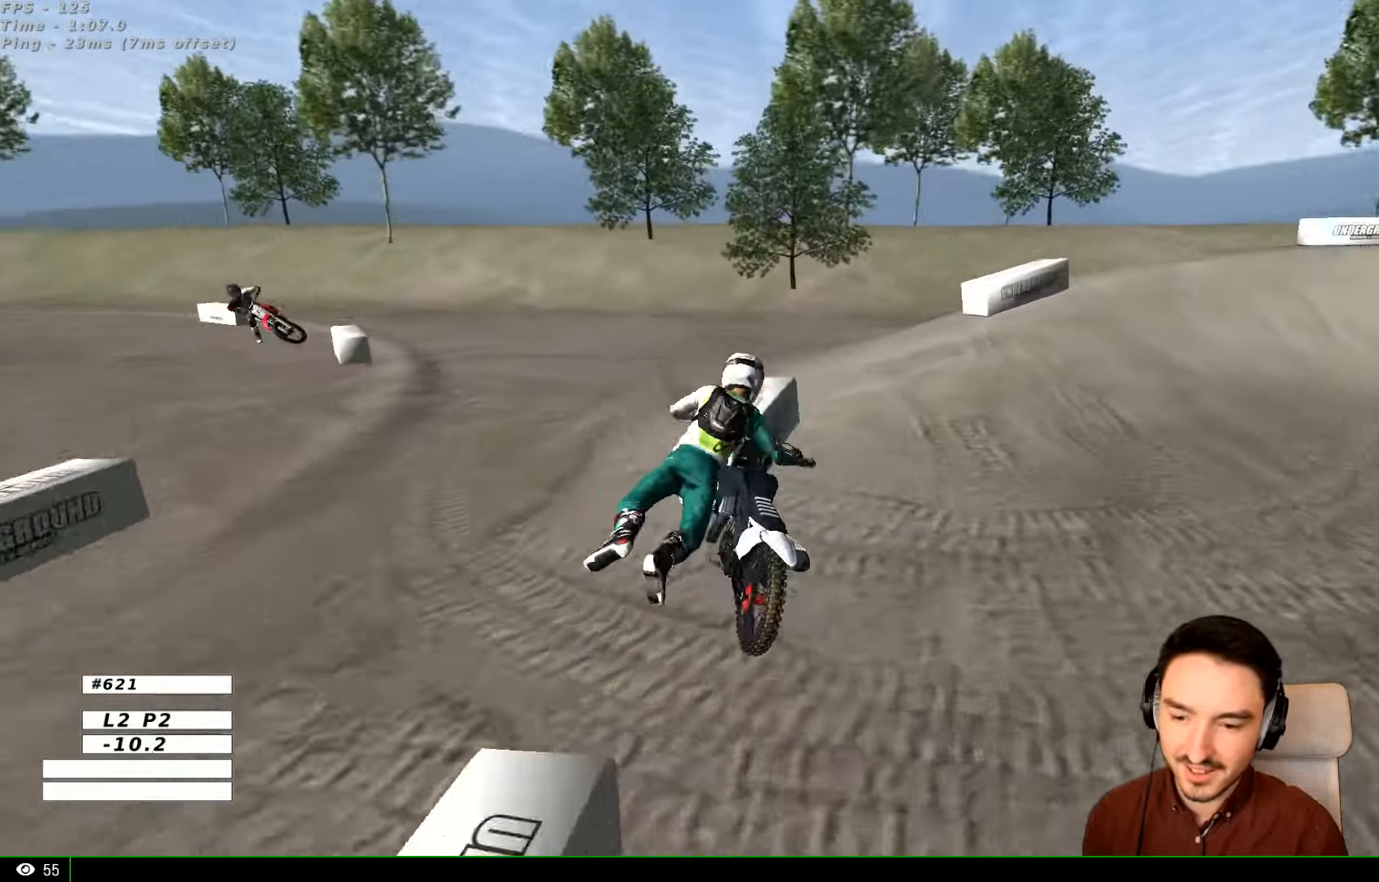
{"buttons": ["A", "X", "L2"], "left_stick": "down", "right_stick": "center", "events": [[66, "left_stick", "down"]]}
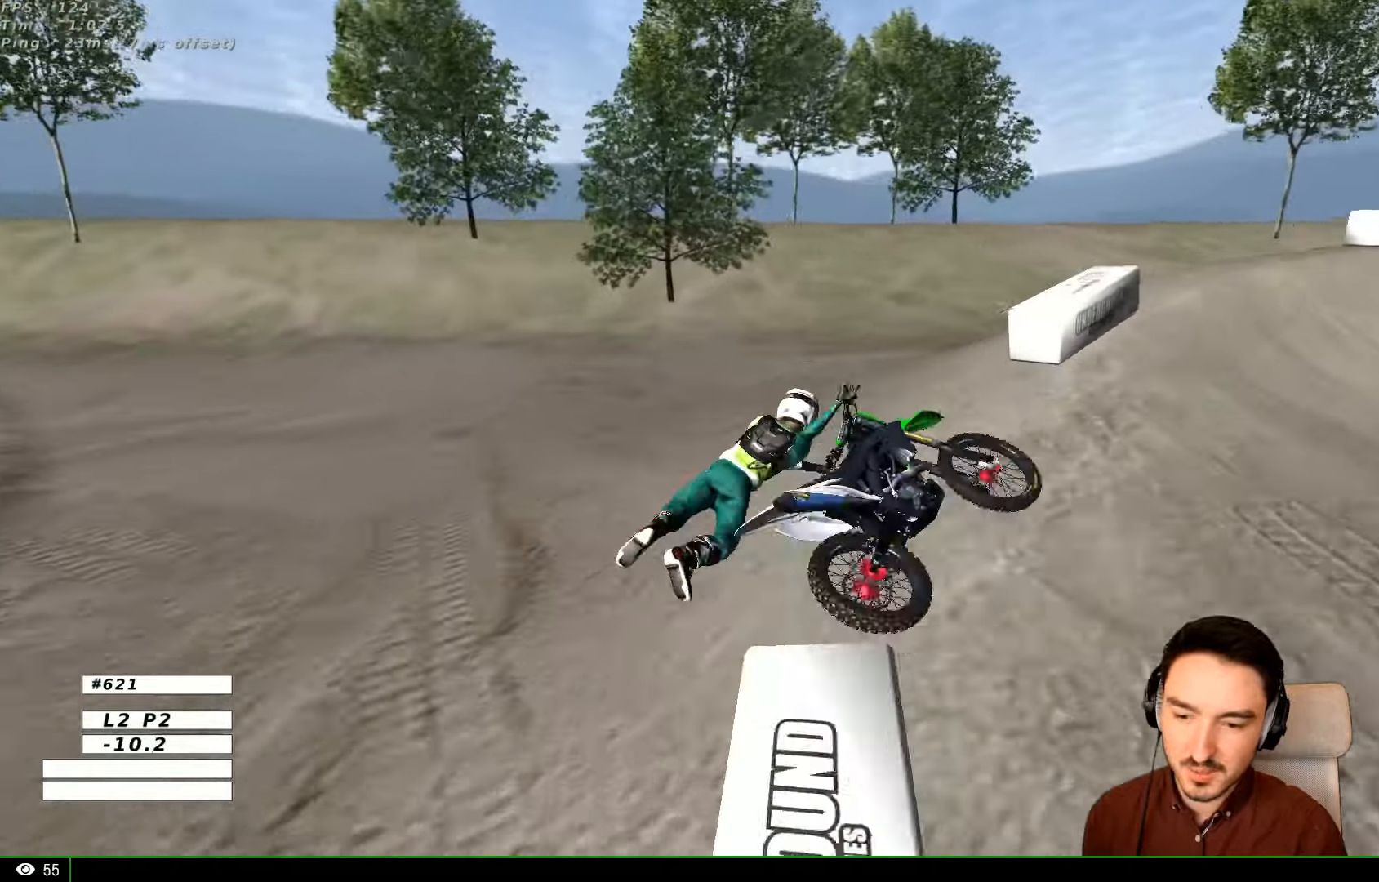
{"buttons": ["A", "X", "L2"], "left_stick": "down", "right_stick": "center", "events": []}
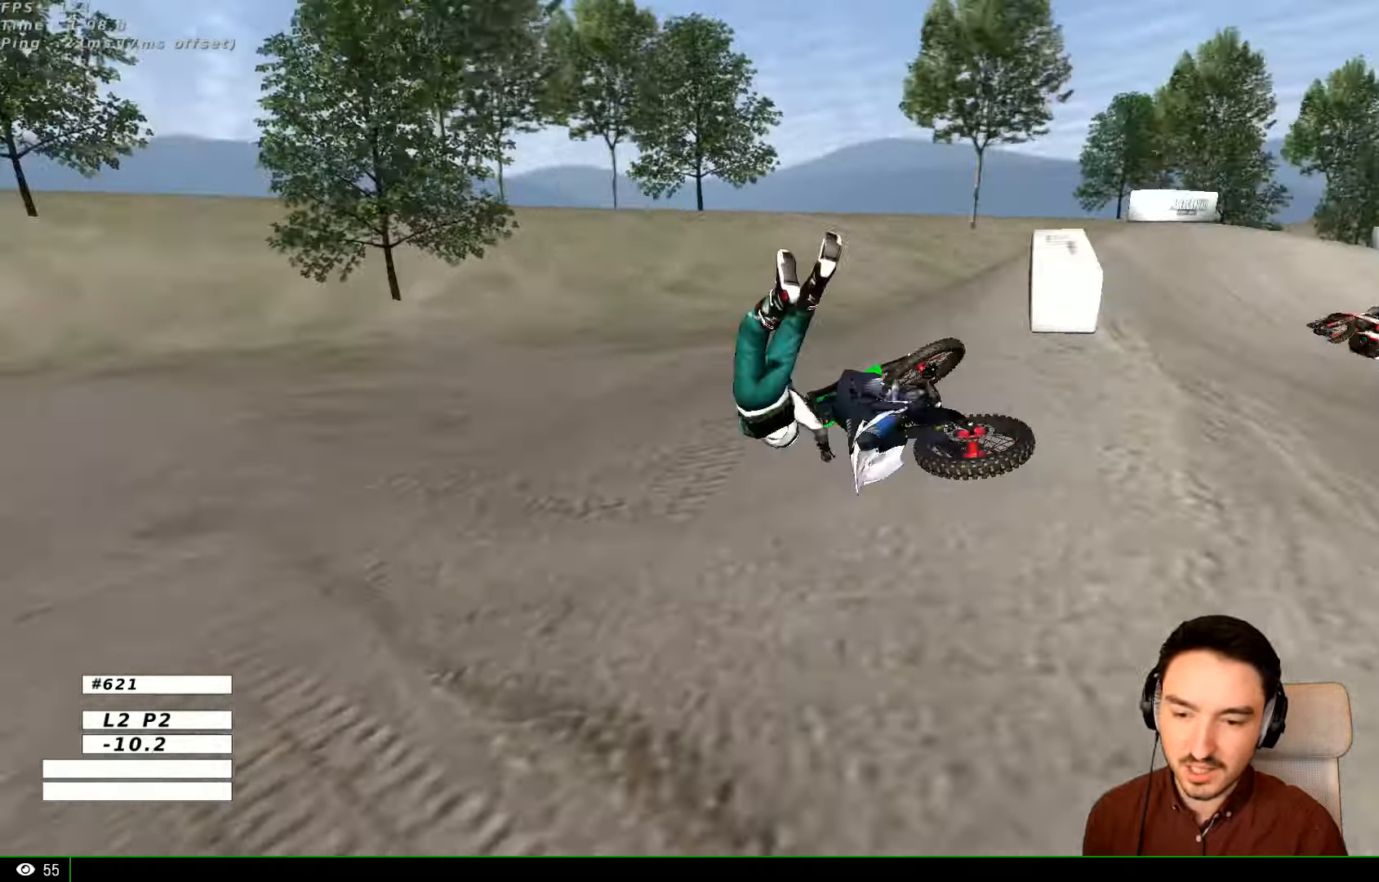
{"buttons": [], "left_stick": "center", "right_stick": "center", "events": [[167, "left_stick", "down-right"], [200, "A", "up"], [267, "L2", "up"], [267, "X", "up"], [300, "left_stick", "center"]]}
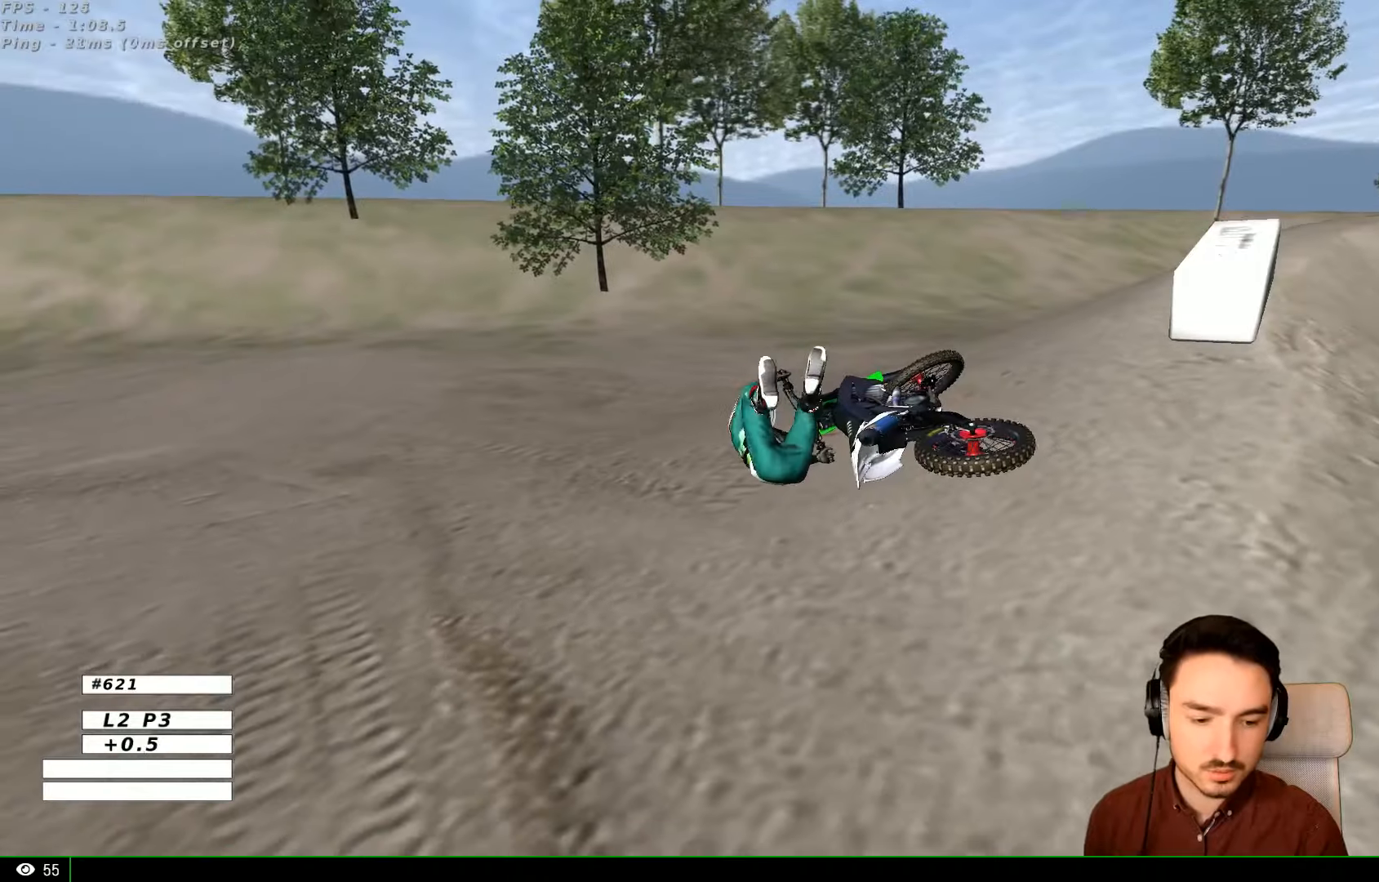
{"buttons": [], "left_stick": "center", "right_stick": "center", "events": []}
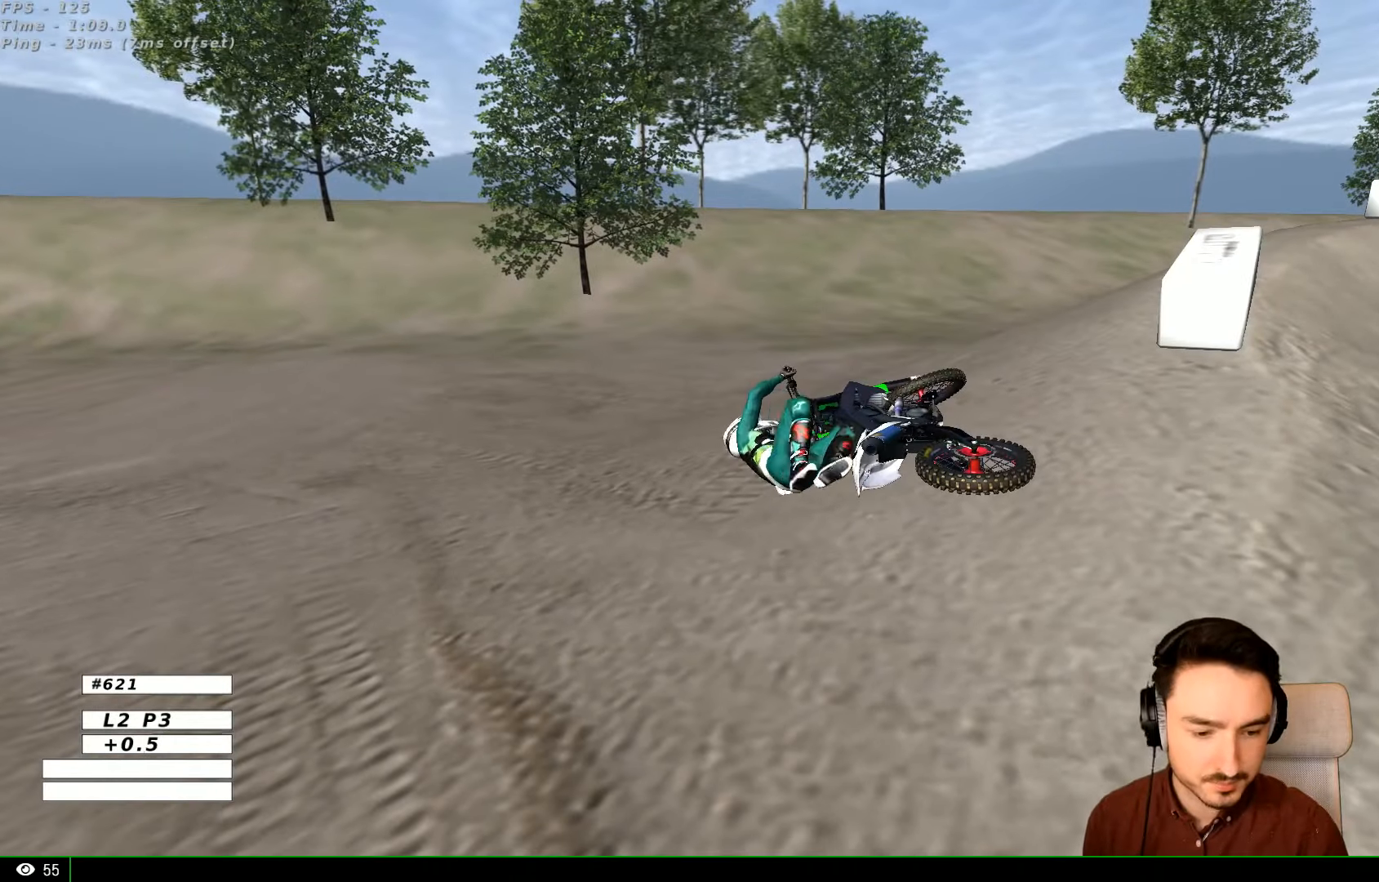
{"buttons": [], "left_stick": "center", "right_stick": "center", "events": []}
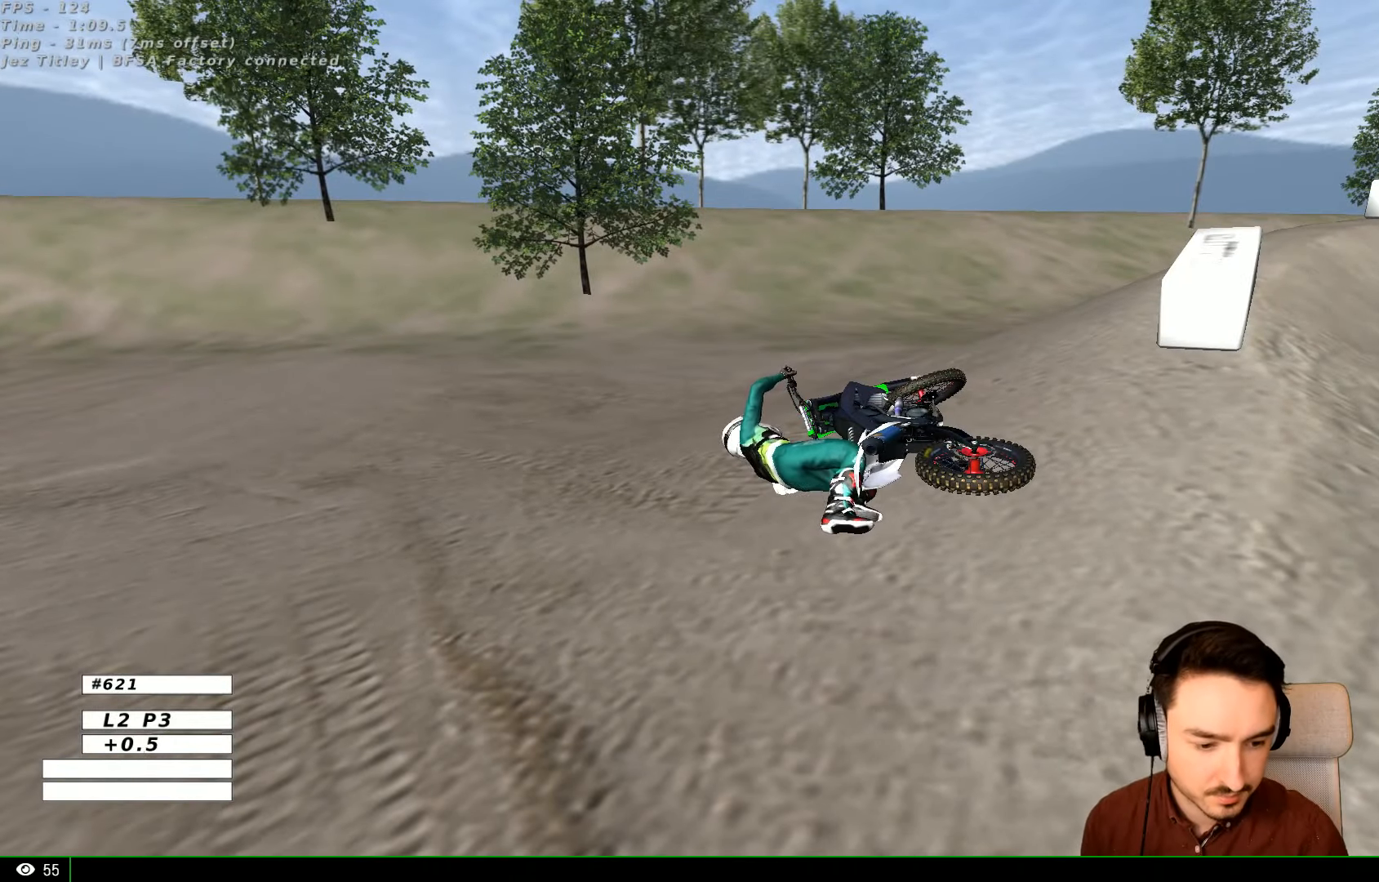
{"buttons": [], "left_stick": "center", "right_stick": "center", "events": []}
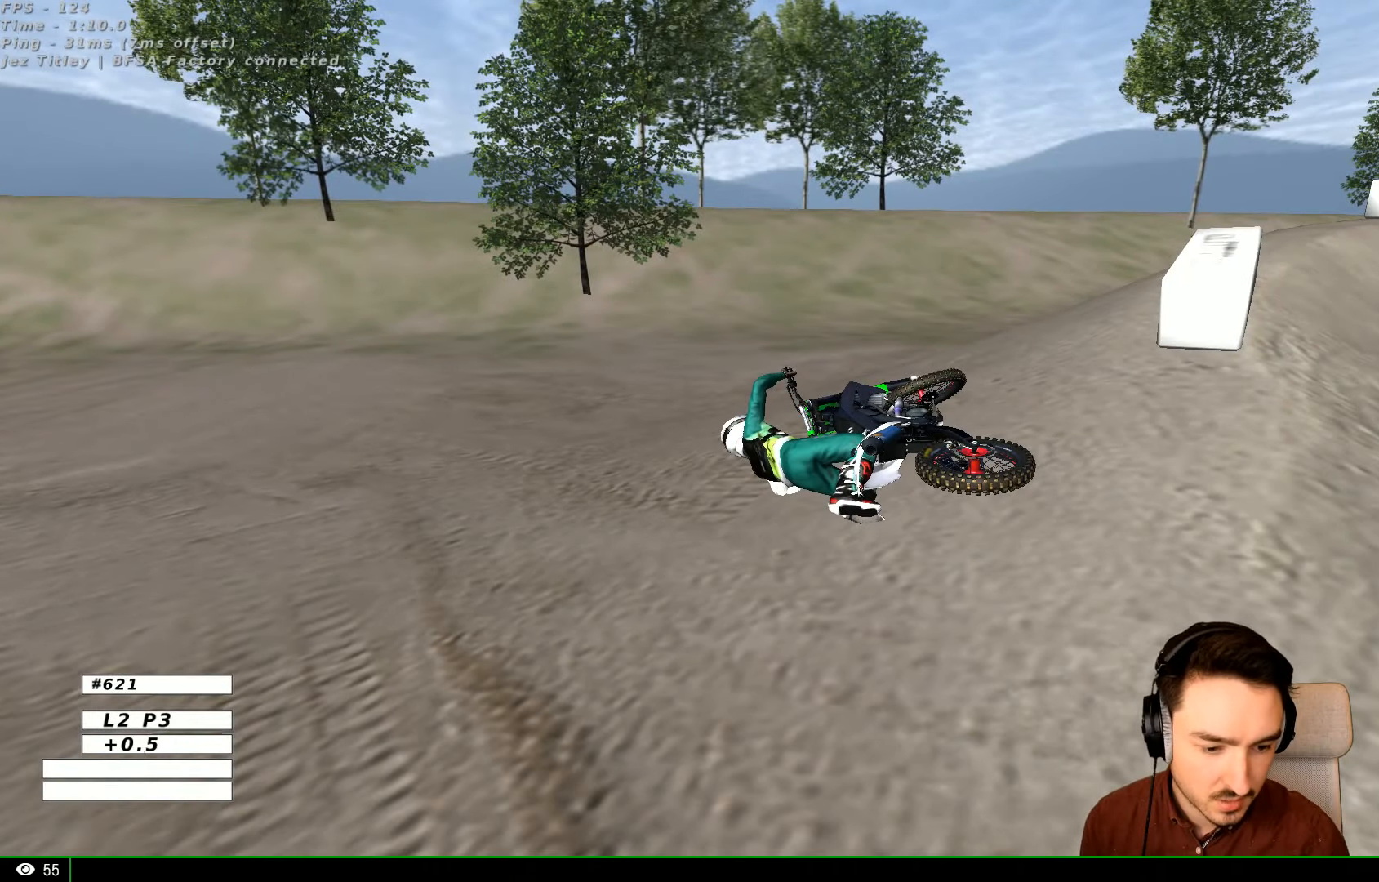
{"buttons": [], "left_stick": "center", "right_stick": "center", "events": []}
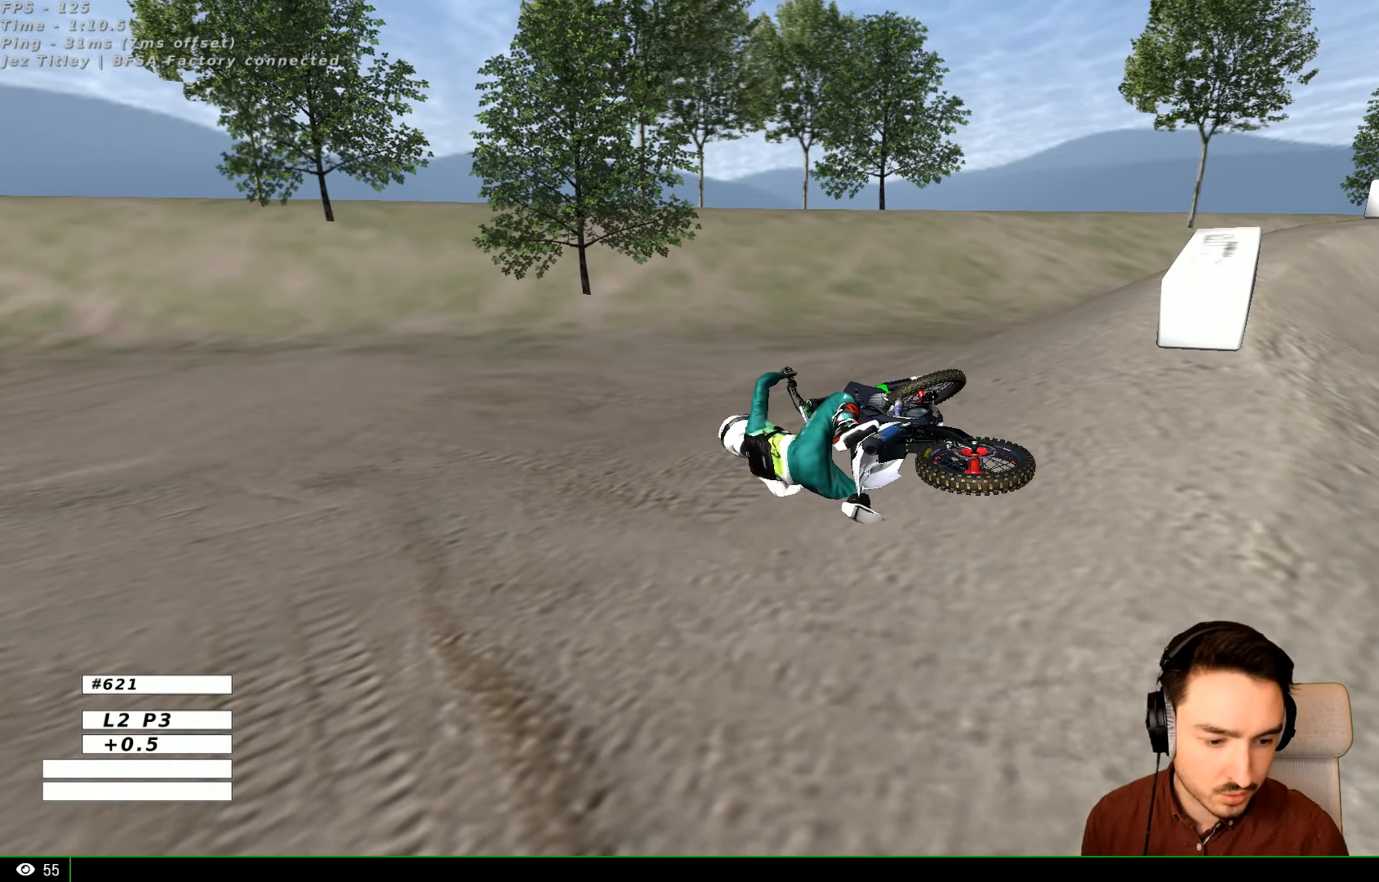
{"buttons": ["X", "Y"], "left_stick": "right", "right_stick": "center", "events": [[167, "Y", "down"], [200, "left_stick", "right"], [267, "X", "down"]]}